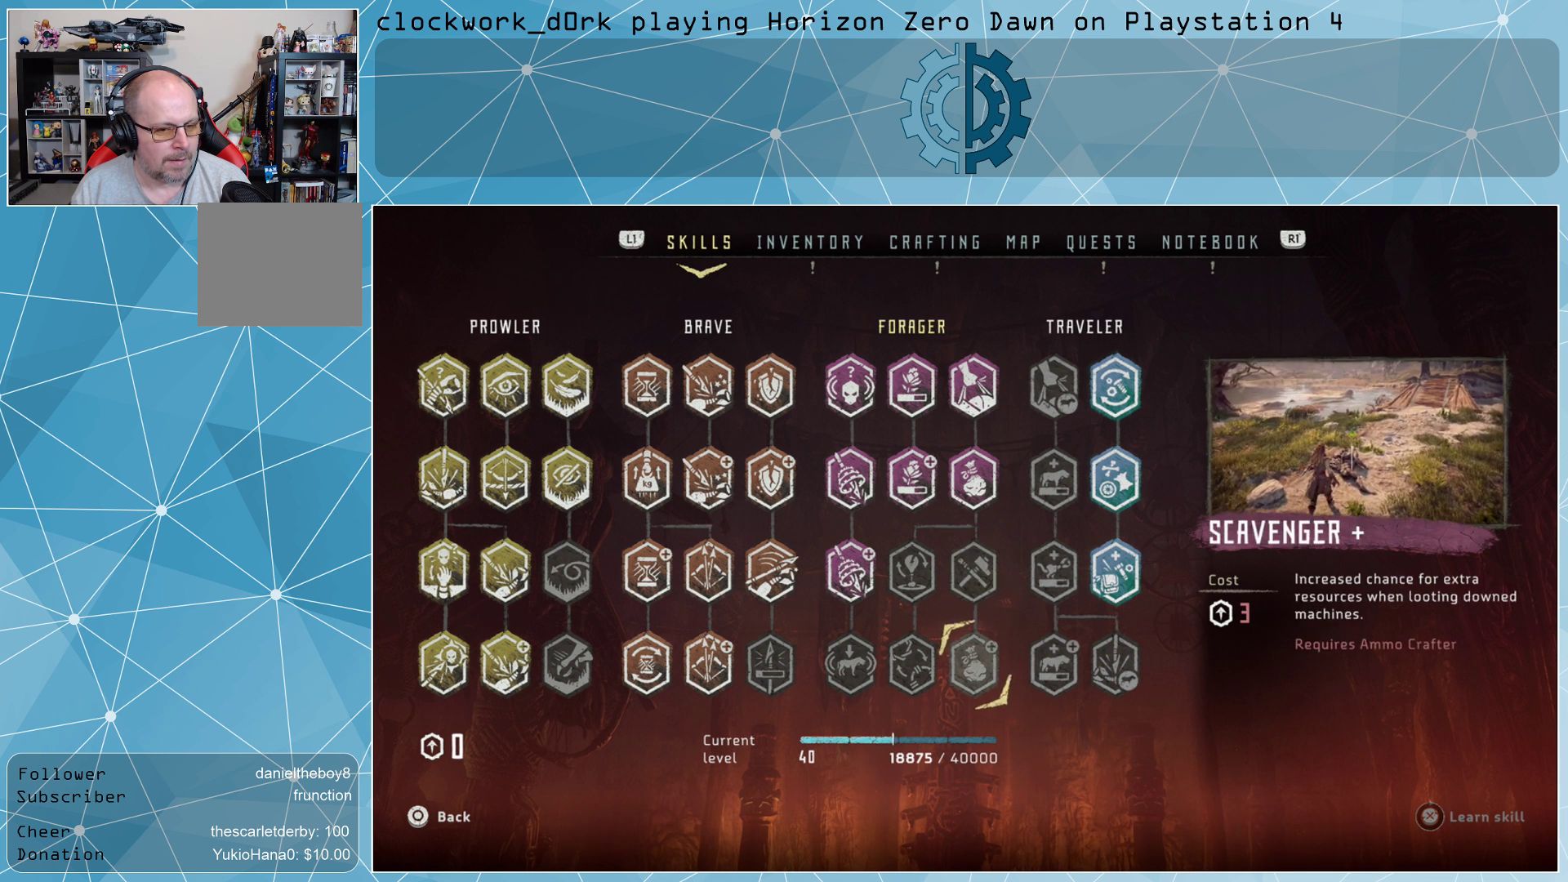
Gameplay with a controller (PlayStation layout); each line is a JSON object with the inputs held at the frame after it. "events" lists button and stick changes between this image and that frame as [ms after this image, input, new state], when the widget could be followed in between.
{"buttons": [], "left_stick": "center", "right_stick": "center", "events": []}
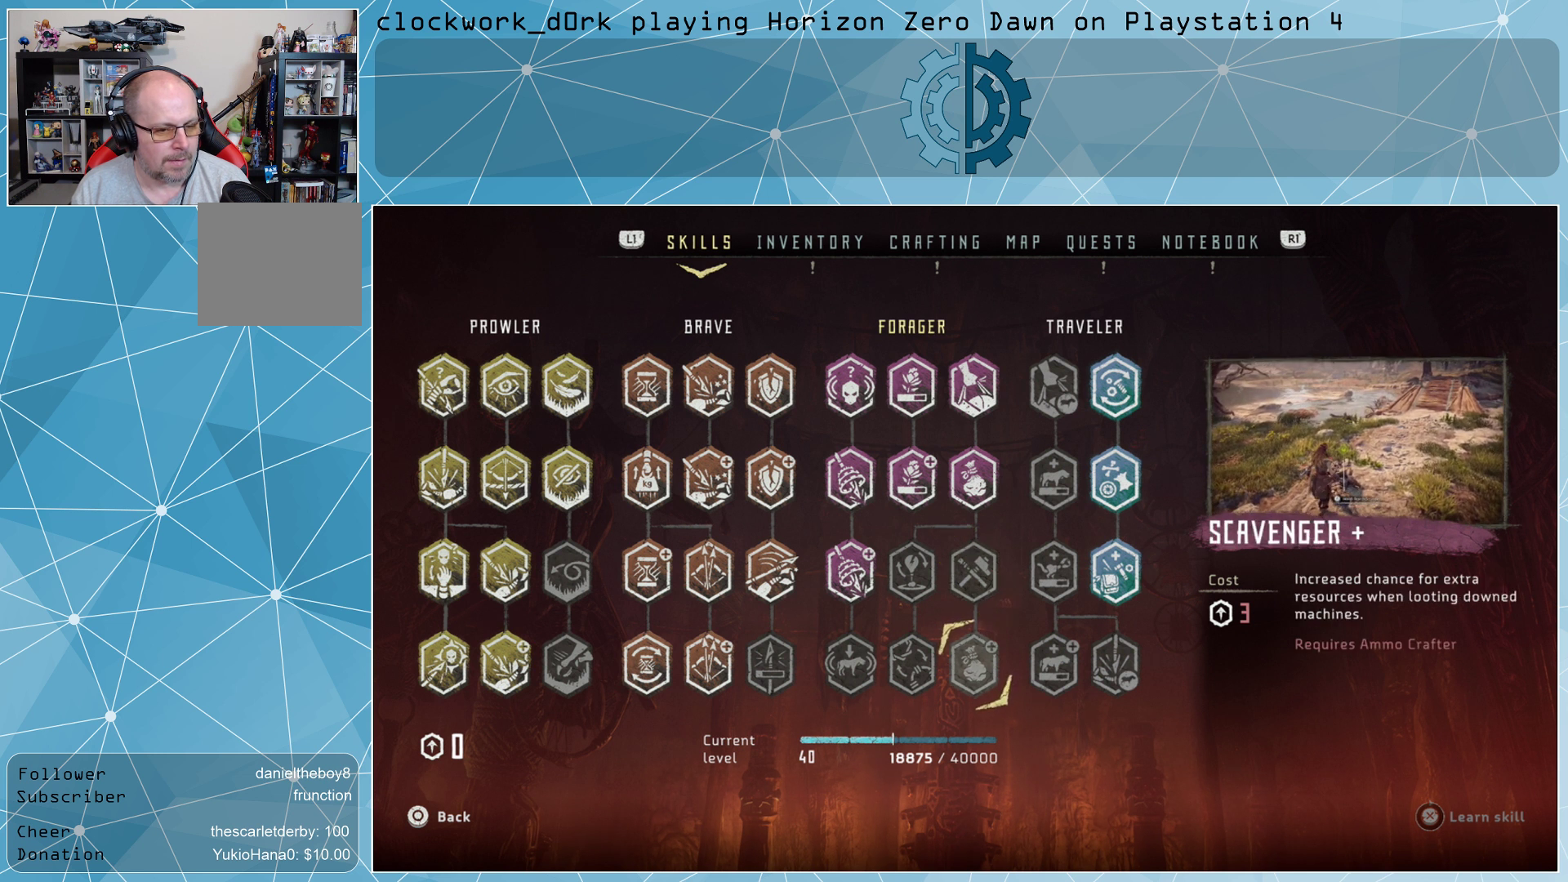
{"buttons": [], "left_stick": "center", "right_stick": "center", "events": []}
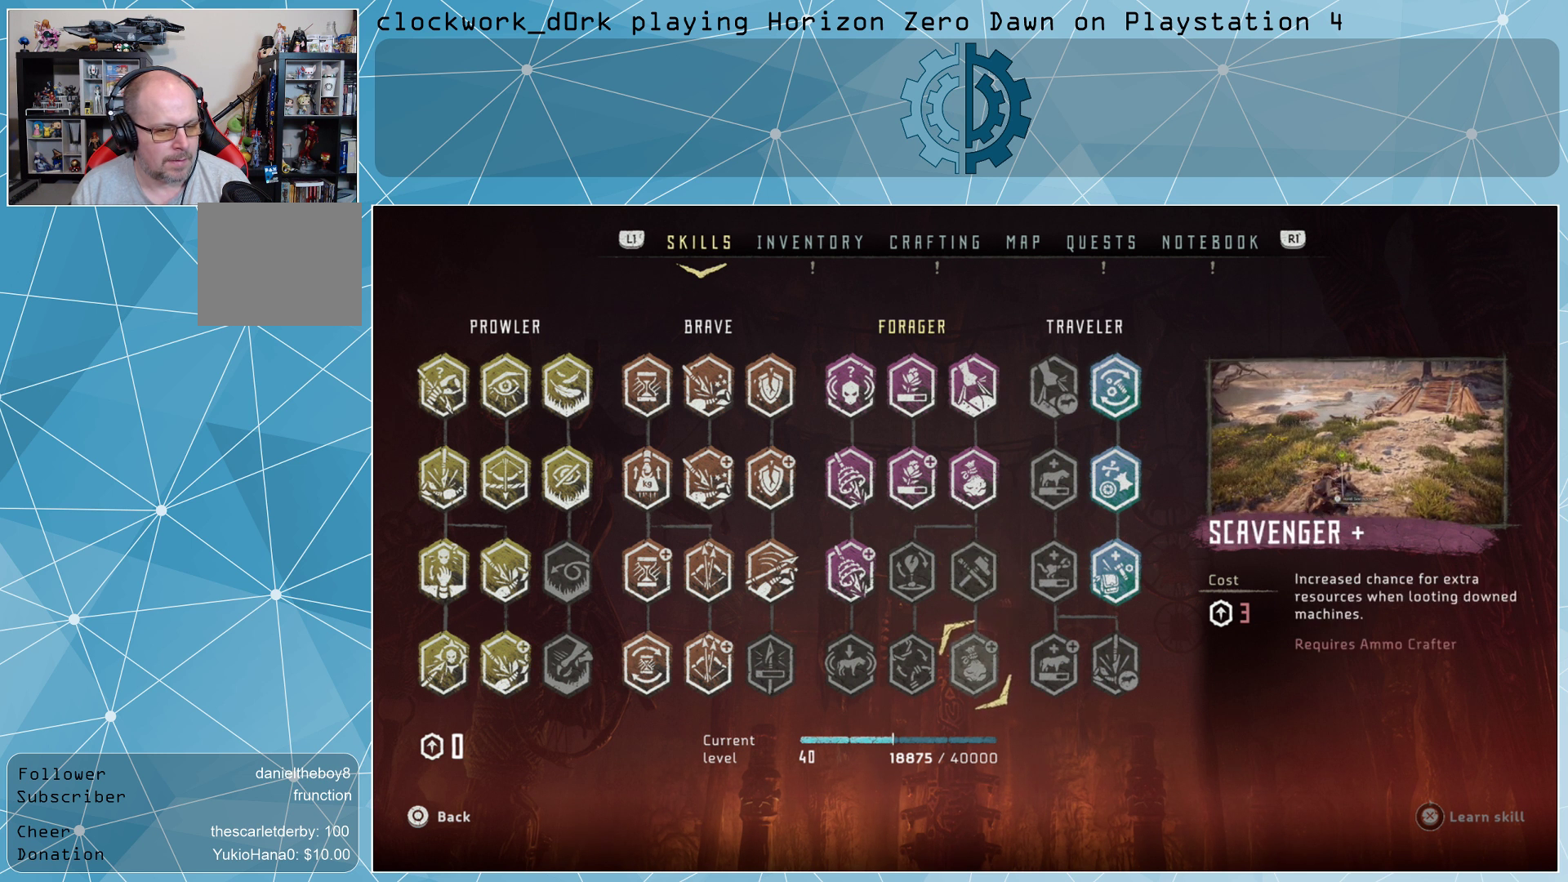
{"buttons": [], "left_stick": "center", "right_stick": "center", "events": []}
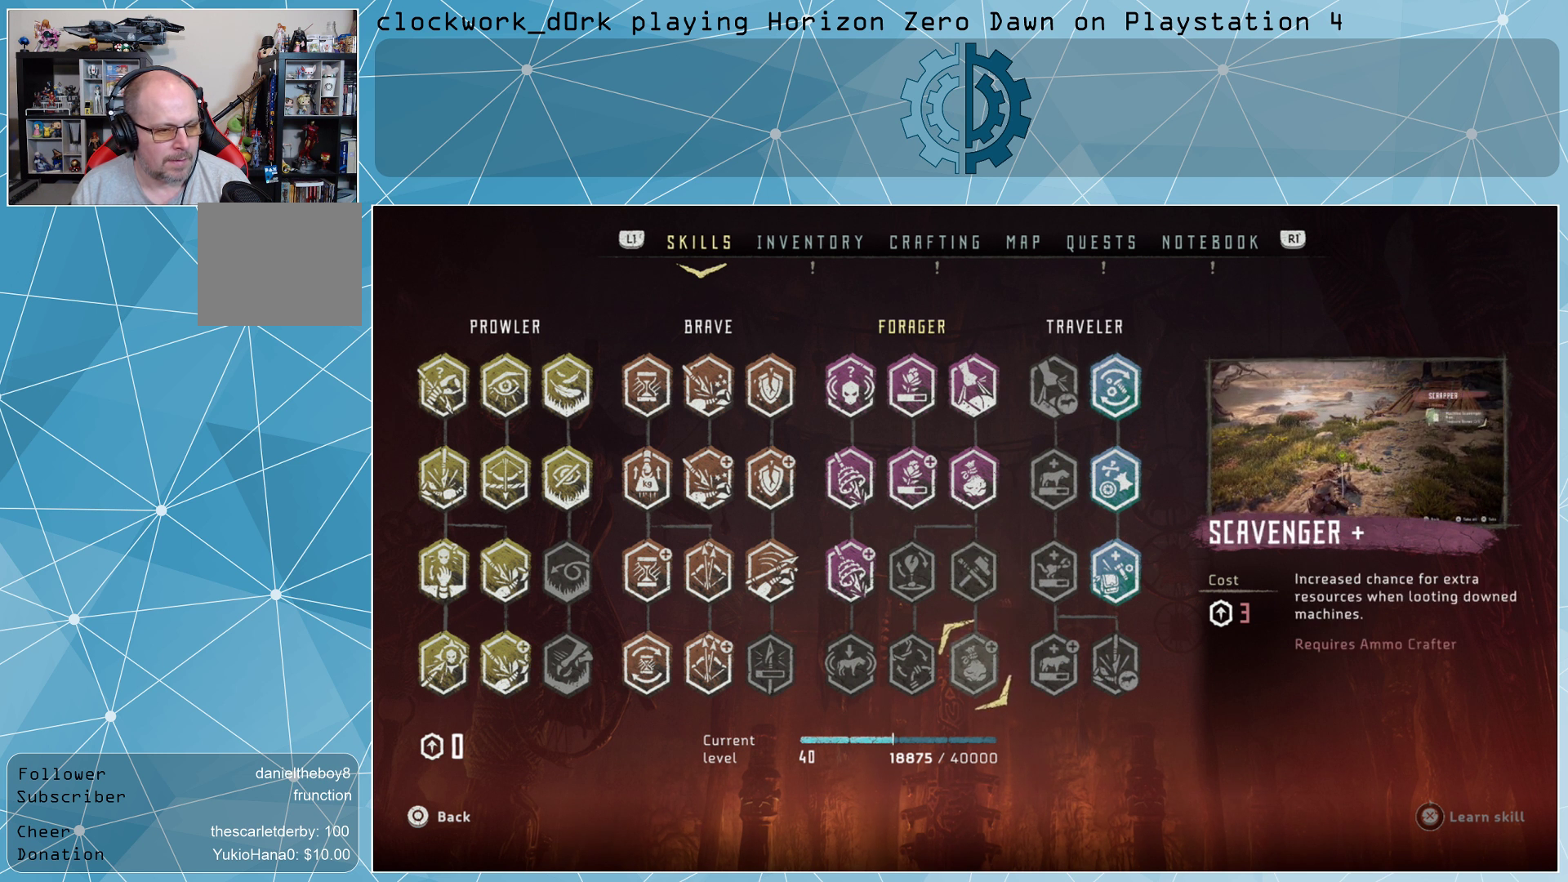
{"buttons": [], "left_stick": "left", "right_stick": "center", "events": [[167, "left_stick", "up"], [300, "left_stick", "center"], [400, "left_stick", "left"]]}
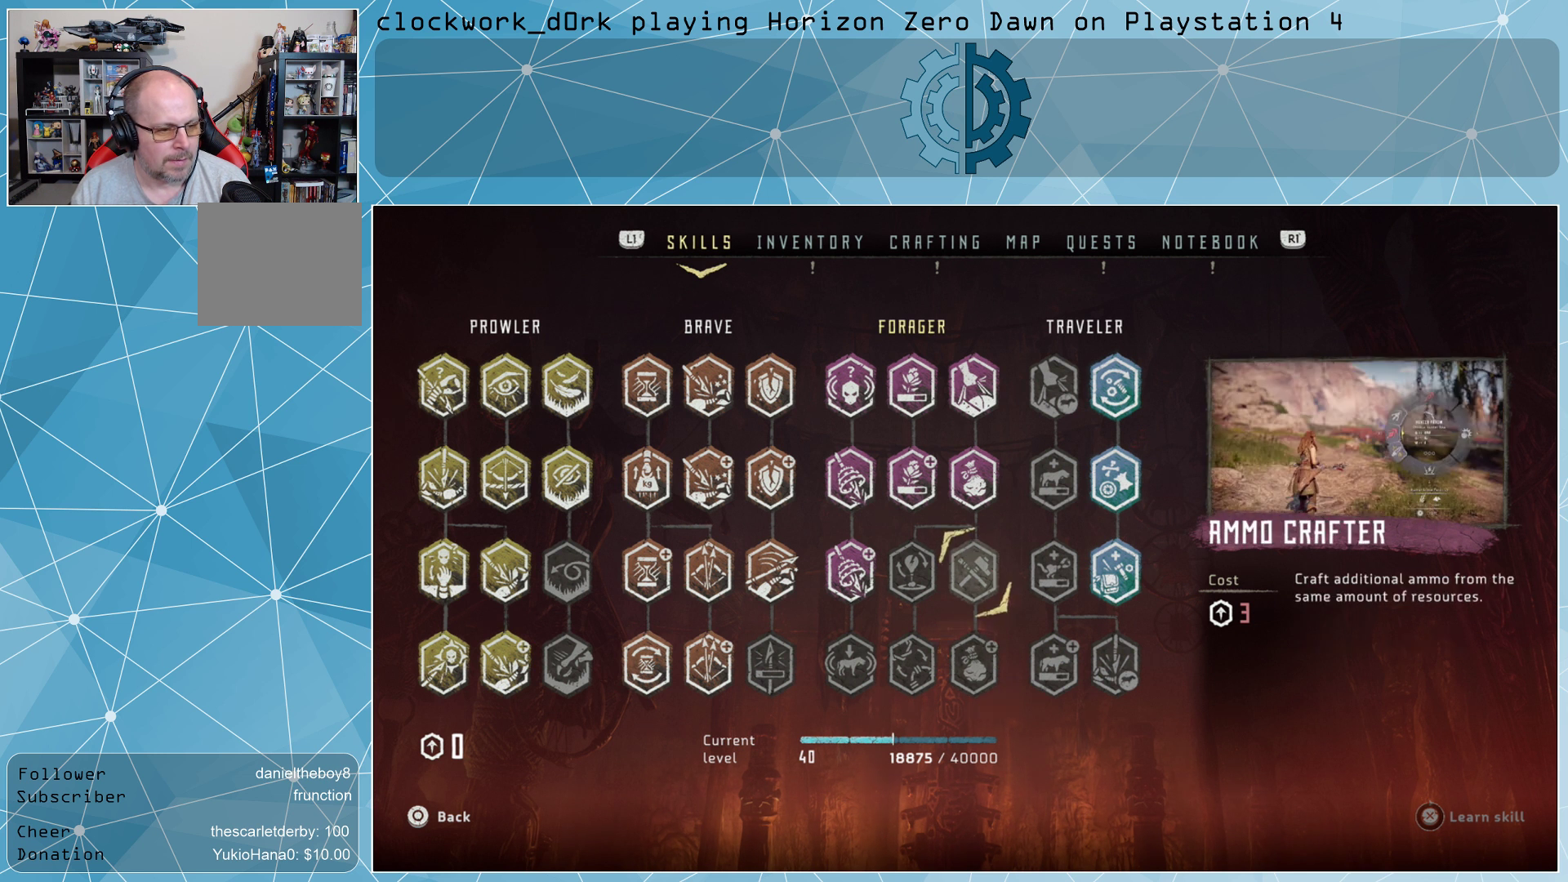
{"buttons": [], "left_stick": "down", "right_stick": "center", "events": [[33, "left_stick", "center"], [433, "left_stick", "down"]]}
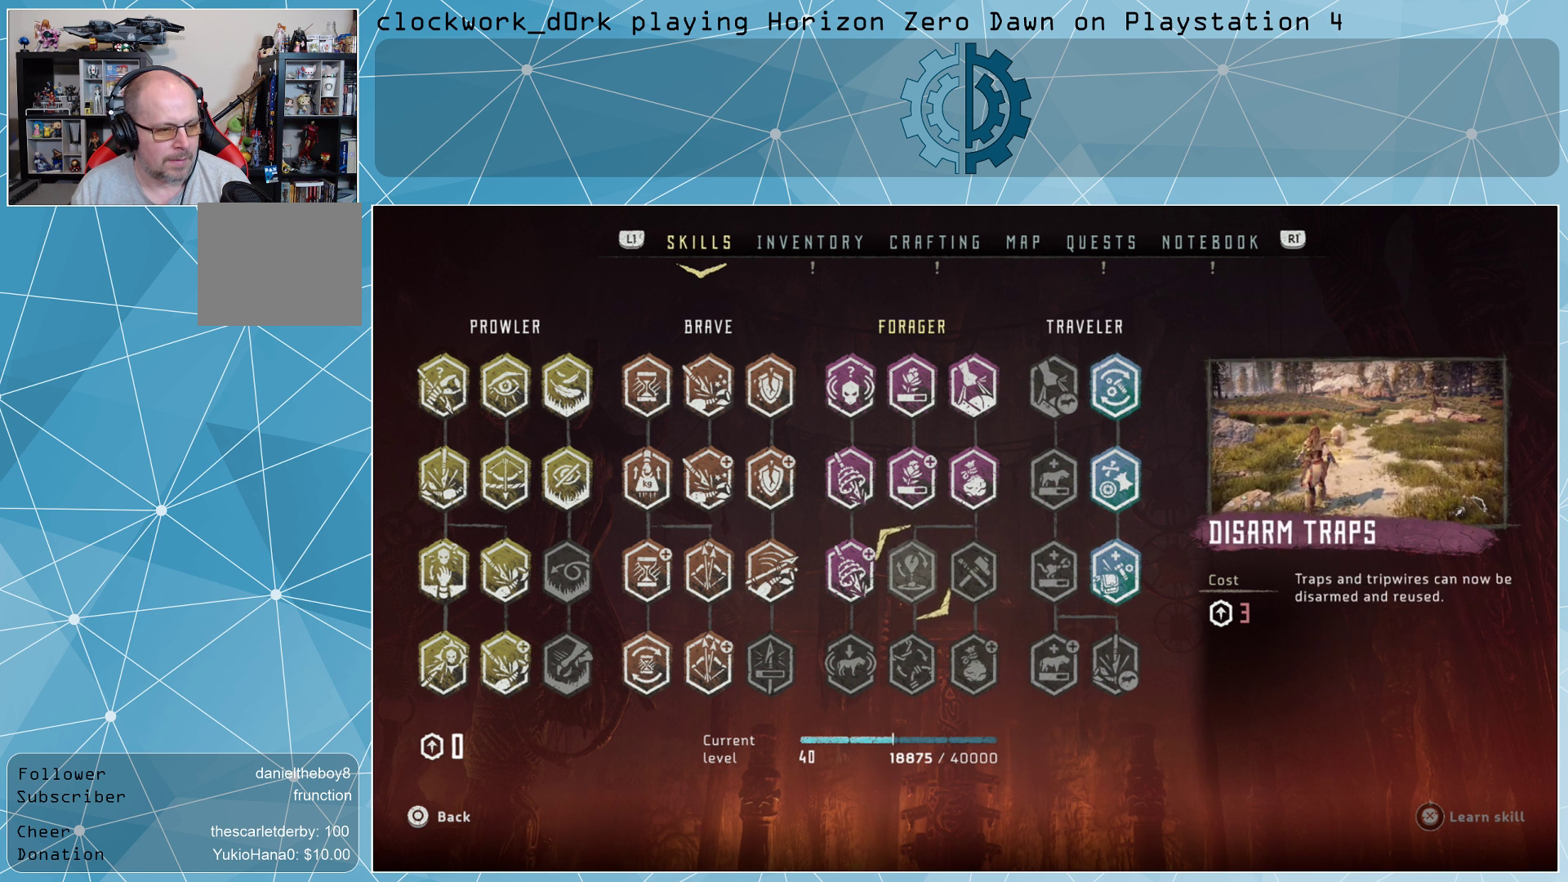
{"buttons": [], "left_stick": "center", "right_stick": "center", "events": [[67, "left_stick", "center"]]}
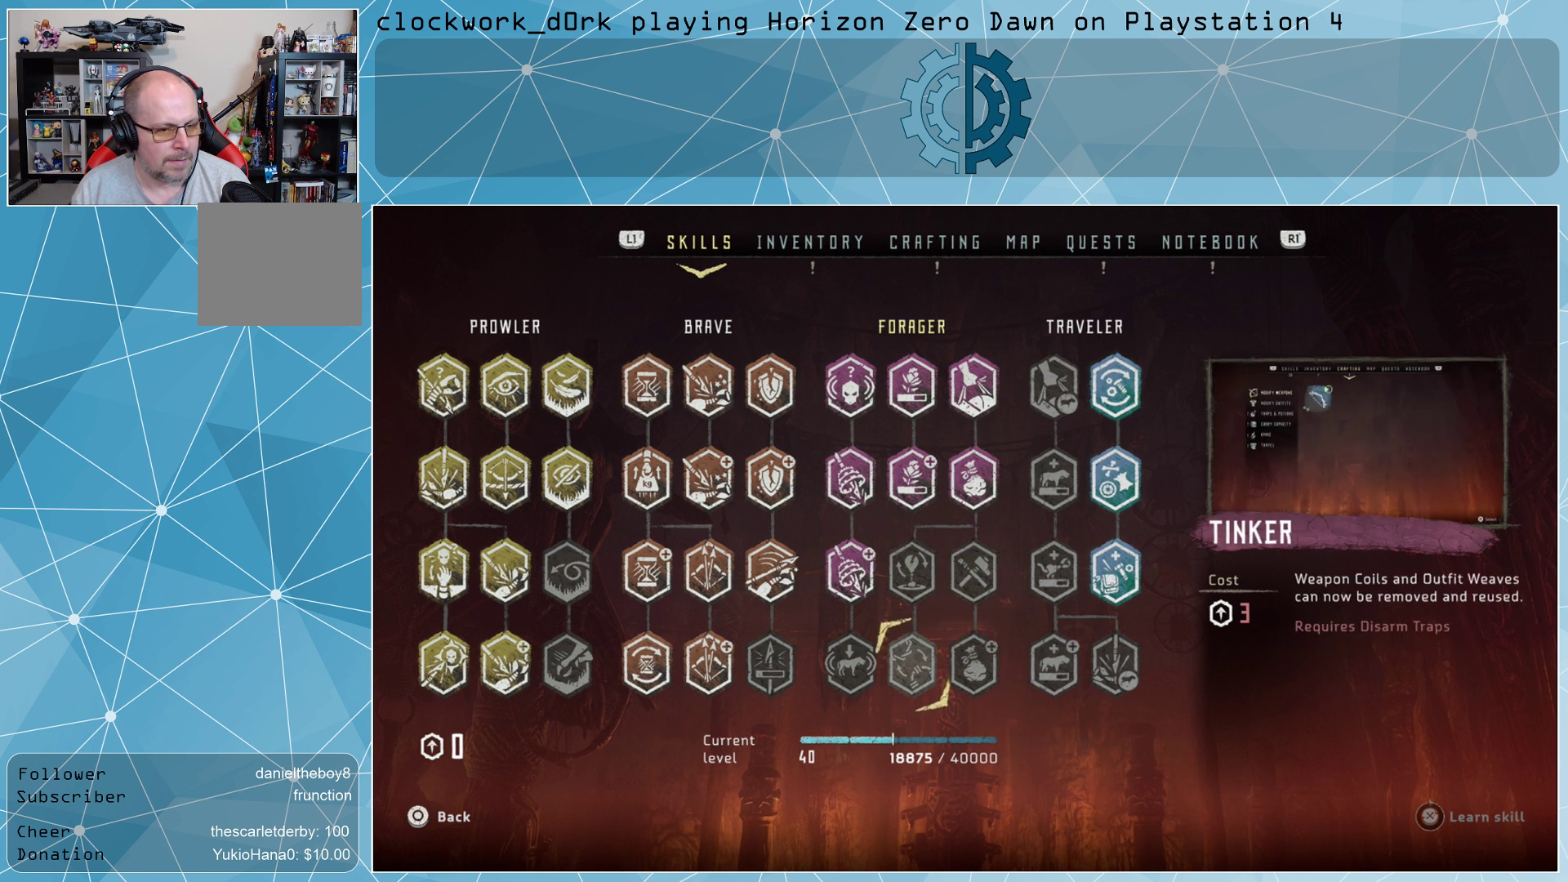
{"buttons": [], "left_stick": "center", "right_stick": "center", "events": []}
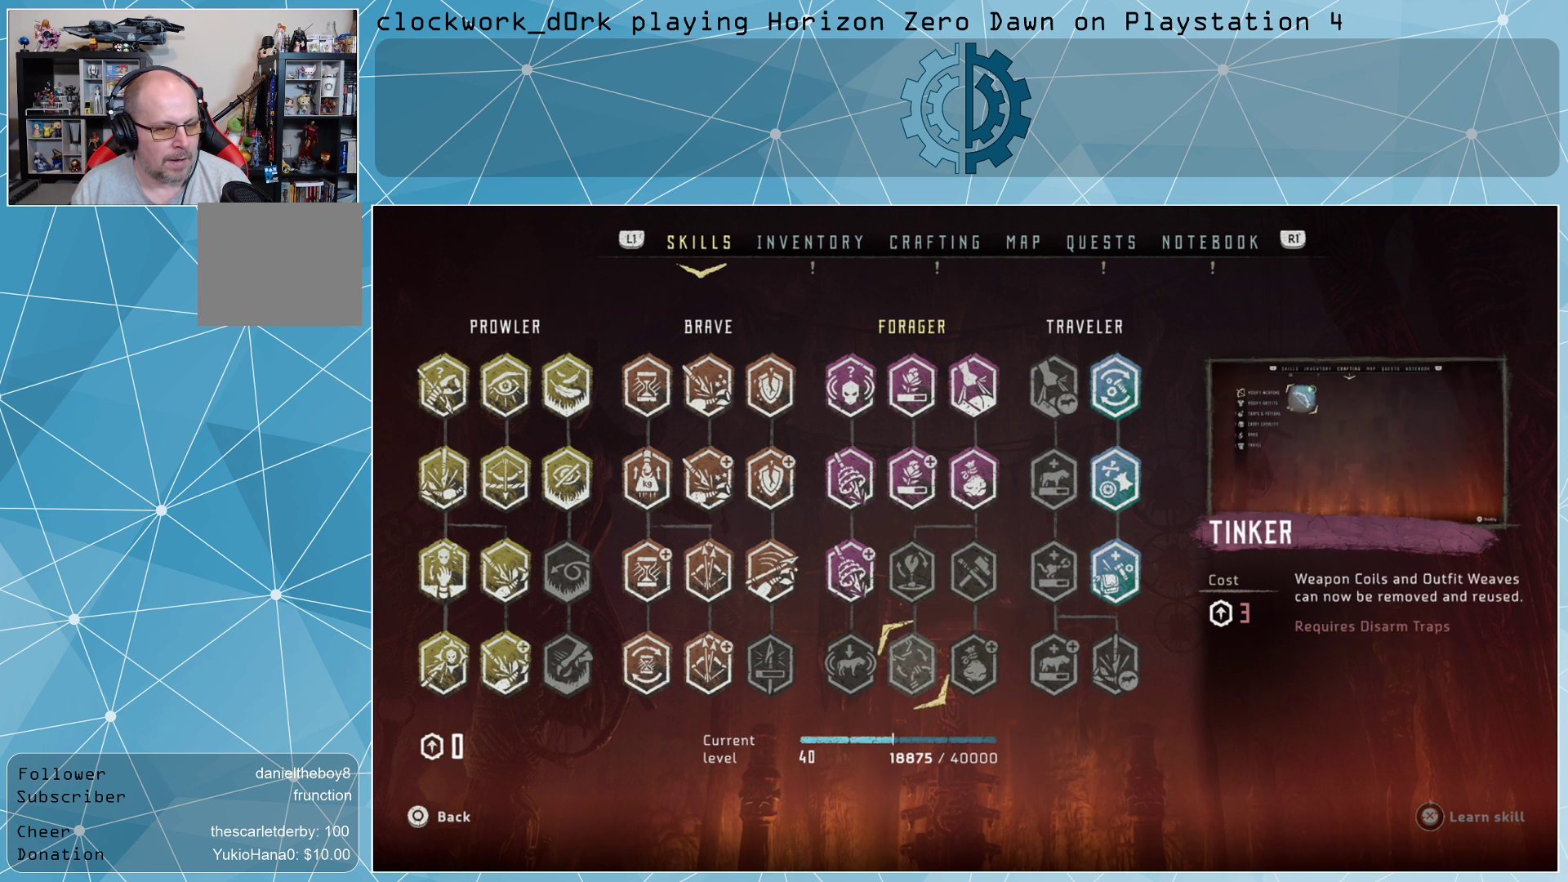
{"buttons": [], "left_stick": "center", "right_stick": "center", "events": []}
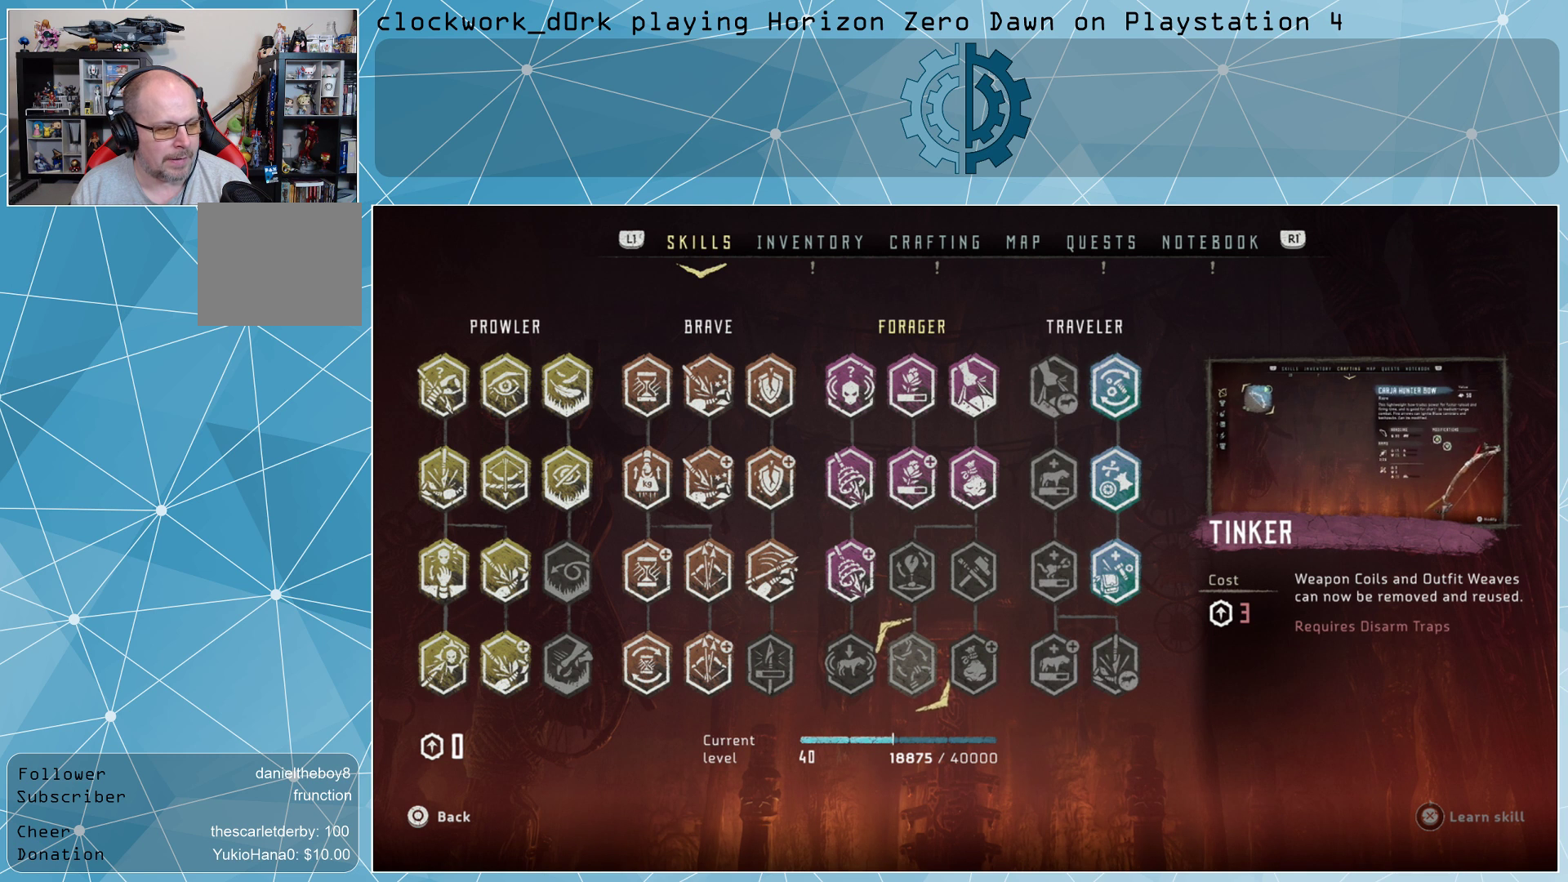
{"buttons": [], "left_stick": "center", "right_stick": "center", "events": [[67, "left_stick", "up"], [267, "left_stick", "center"]]}
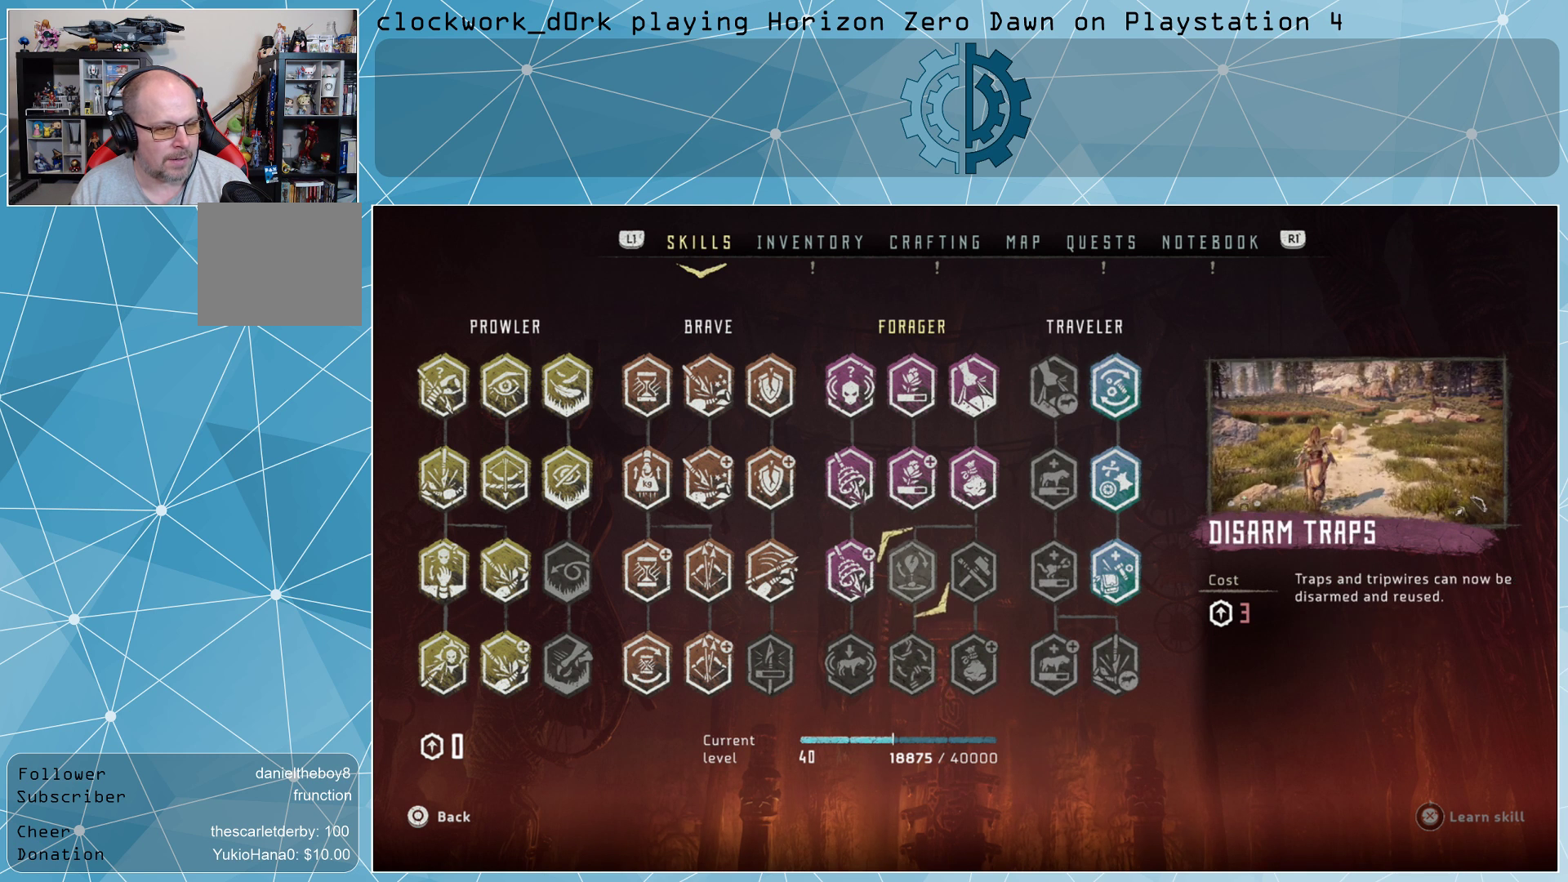
{"buttons": [], "left_stick": "center", "right_stick": "center", "events": []}
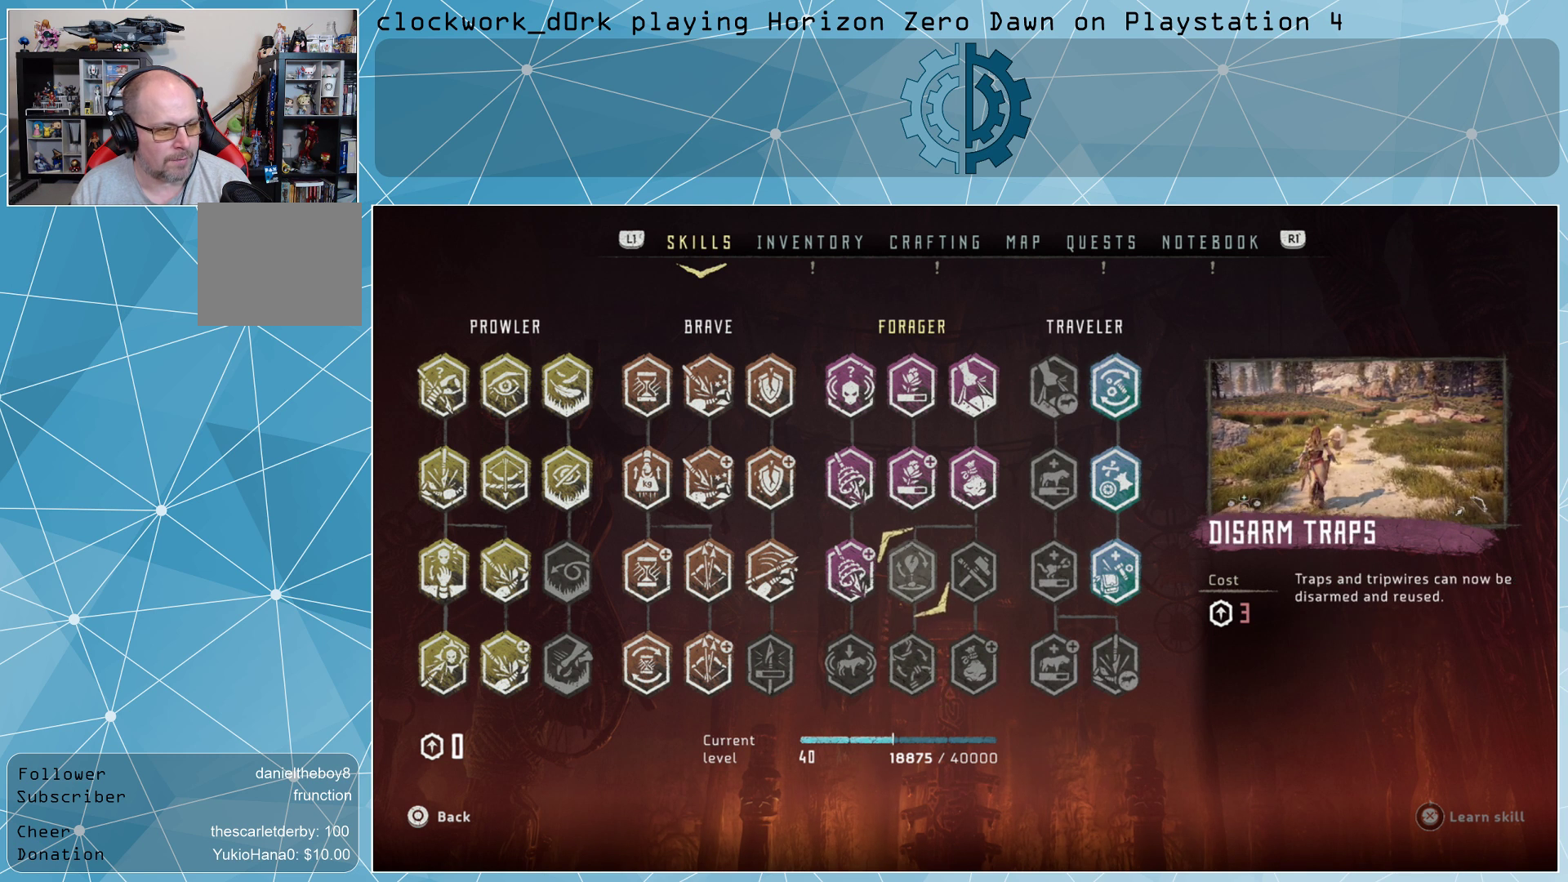
{"buttons": [], "left_stick": "down", "right_stick": "center", "events": [[67, "left_stick", "up"], [233, "left_stick", "center"], [400, "left_stick", "down"]]}
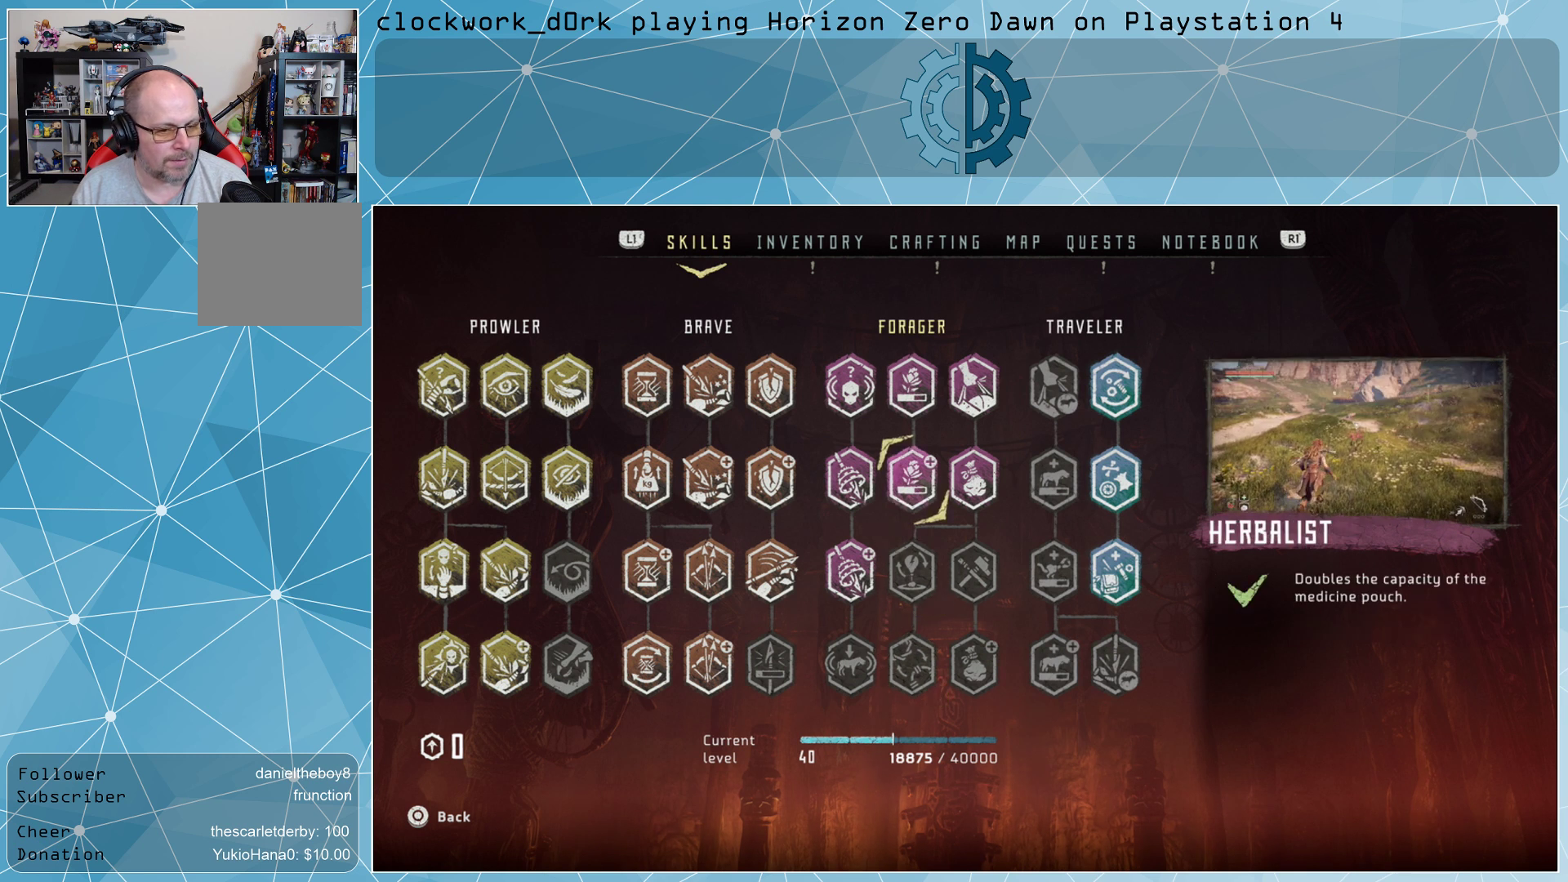
{"buttons": [], "left_stick": "center", "right_stick": "center", "events": [[67, "left_stick", "center"]]}
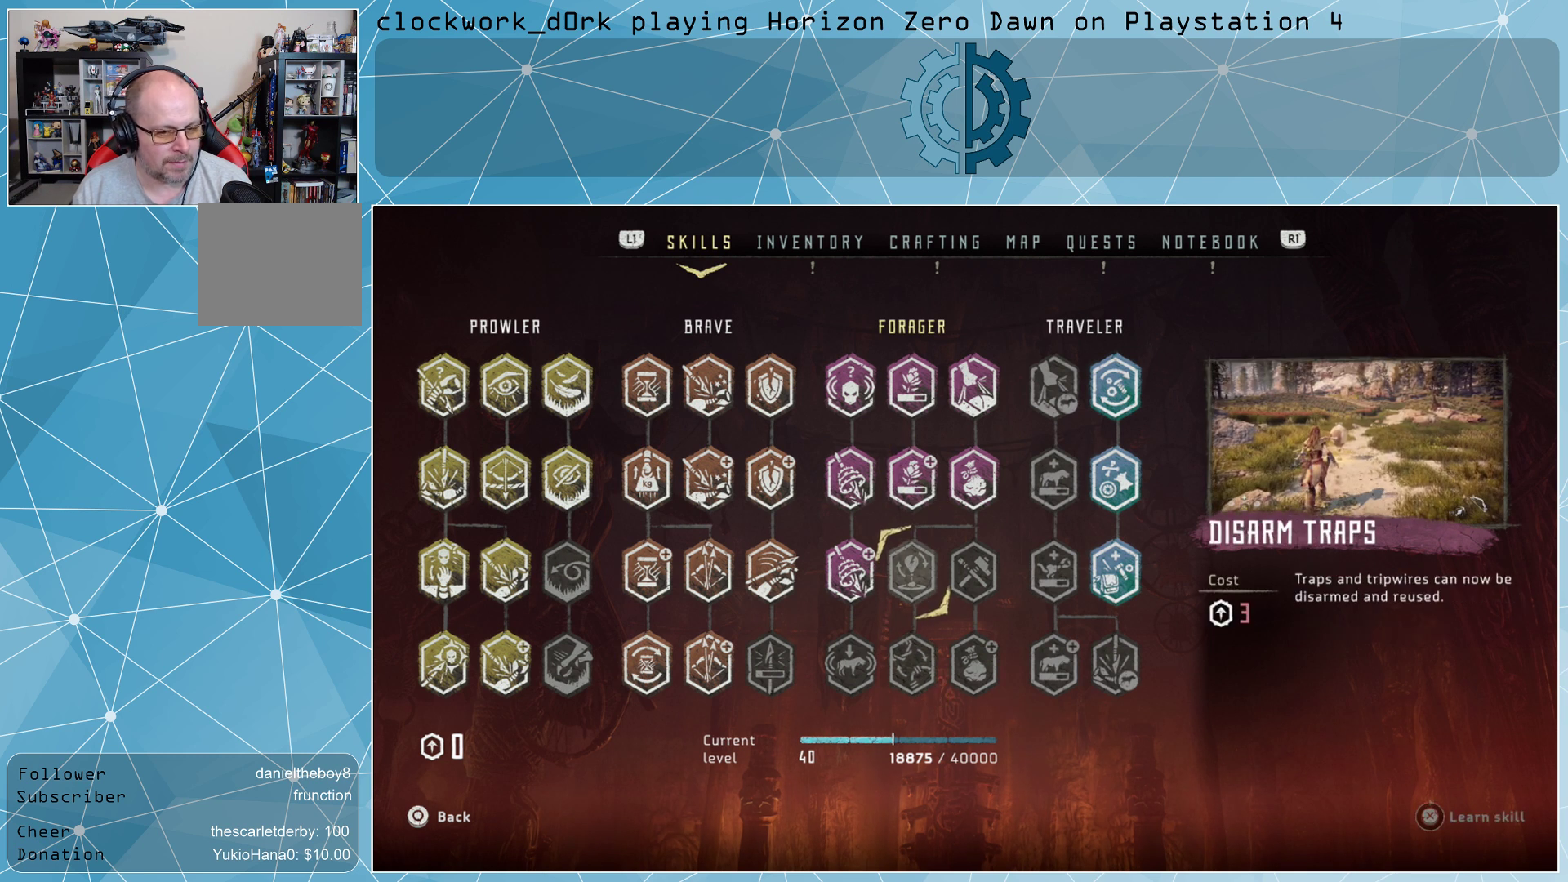
{"buttons": [], "left_stick": "center", "right_stick": "center", "events": [[167, "left_stick", "down"], [300, "left_stick", "center"]]}
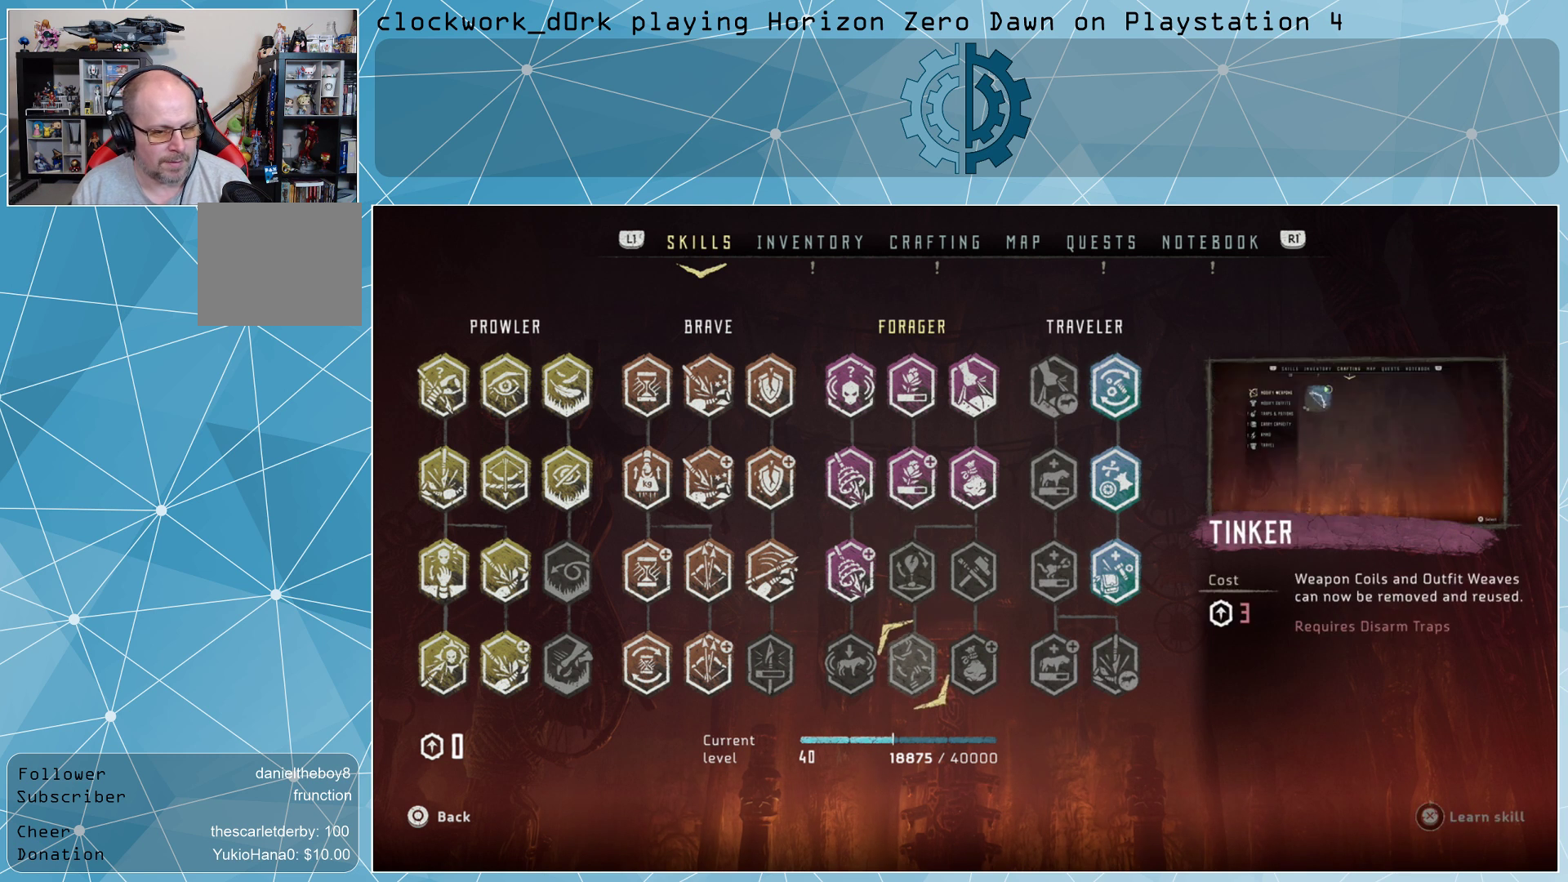
{"buttons": [], "left_stick": "center", "right_stick": "center", "events": []}
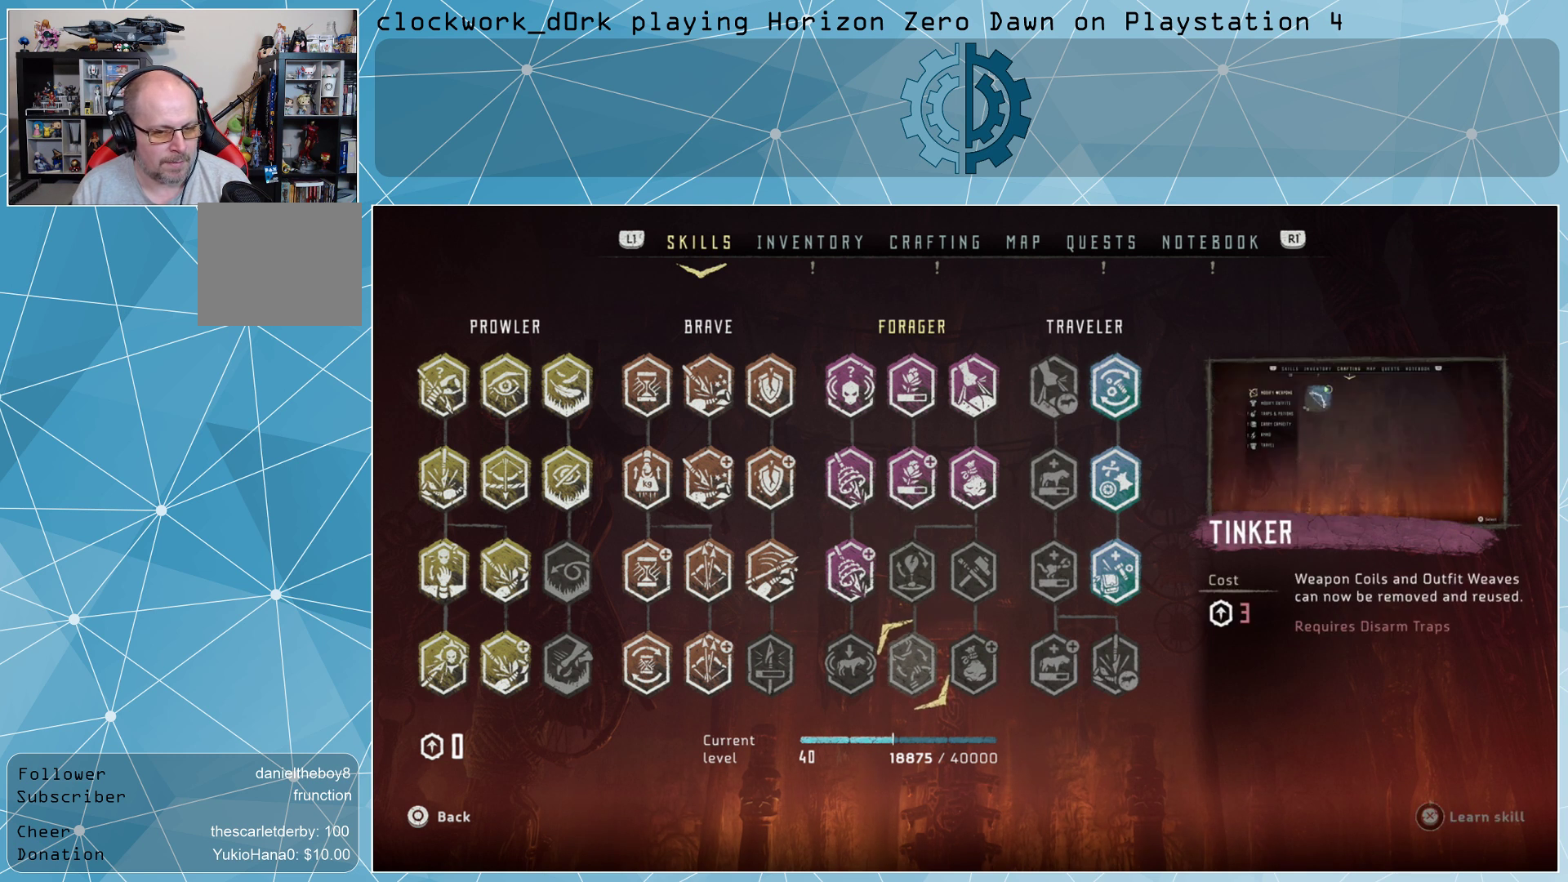
{"buttons": [], "left_stick": "center", "right_stick": "center", "events": []}
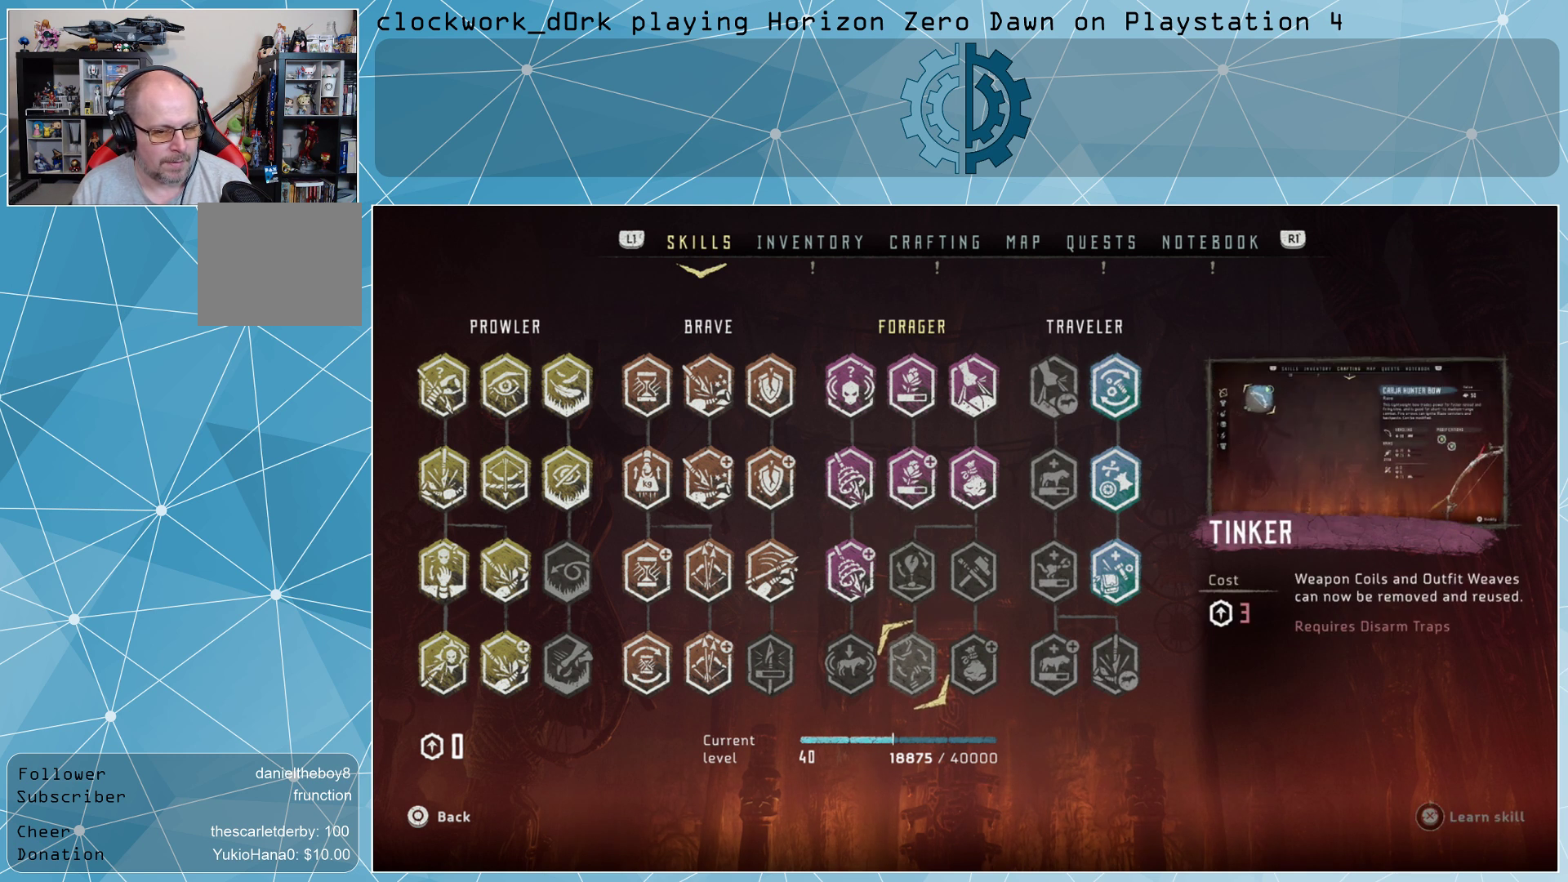
{"buttons": [], "left_stick": "center", "right_stick": "center", "events": []}
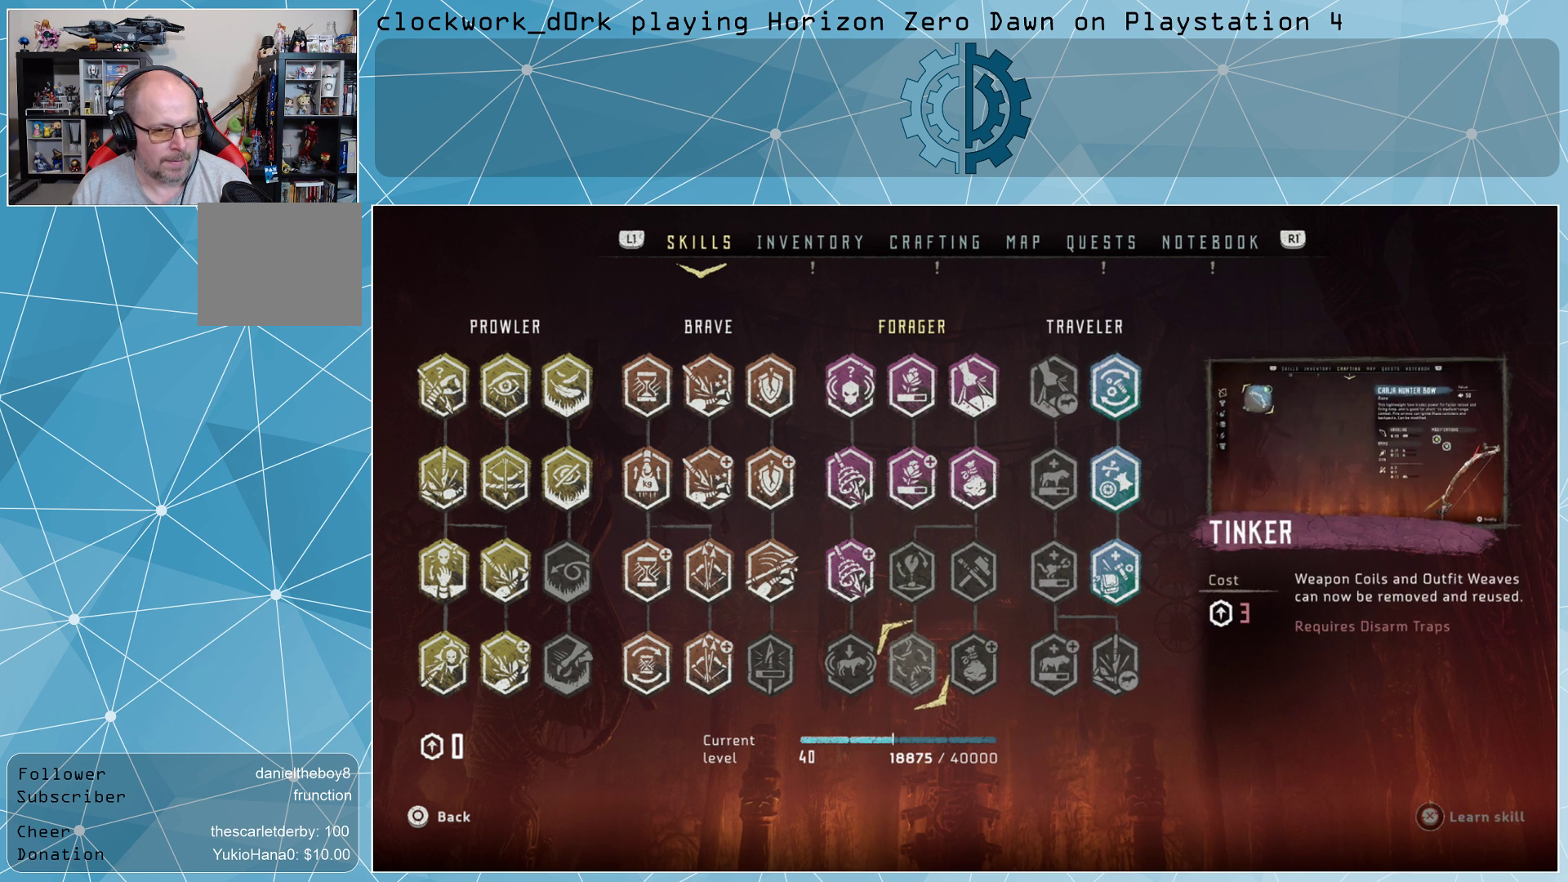
{"buttons": [], "left_stick": "center", "right_stick": "center", "events": [[200, "CIRCLE", "down"], [267, "CIRCLE", "up"], [367, "CIRCLE", "down"], [467, "CIRCLE", "up"]]}
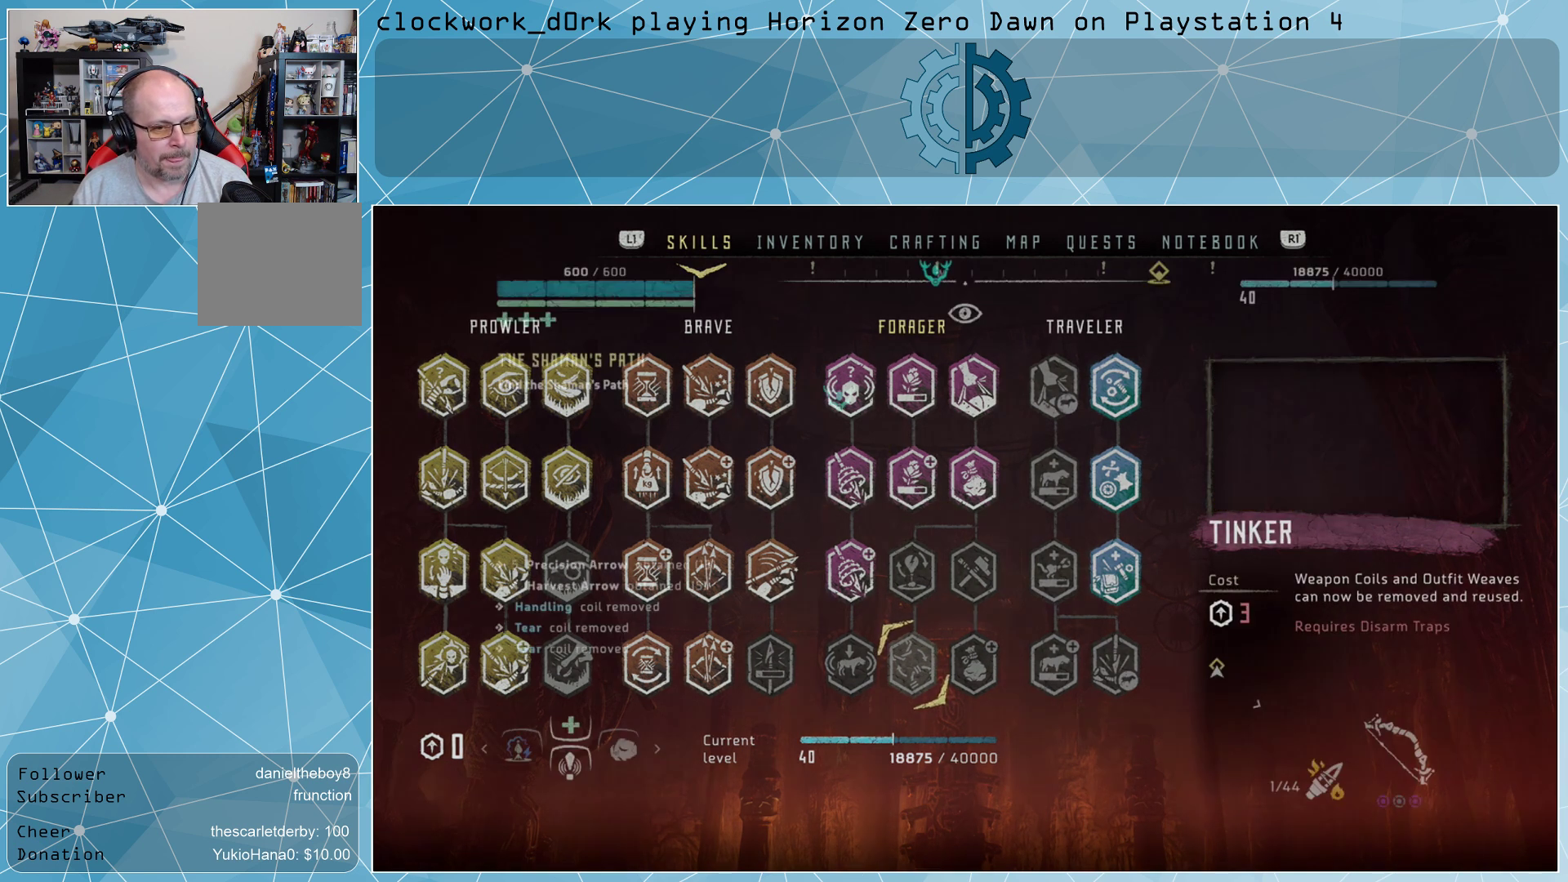
{"buttons": [], "left_stick": "center", "right_stick": "center", "events": []}
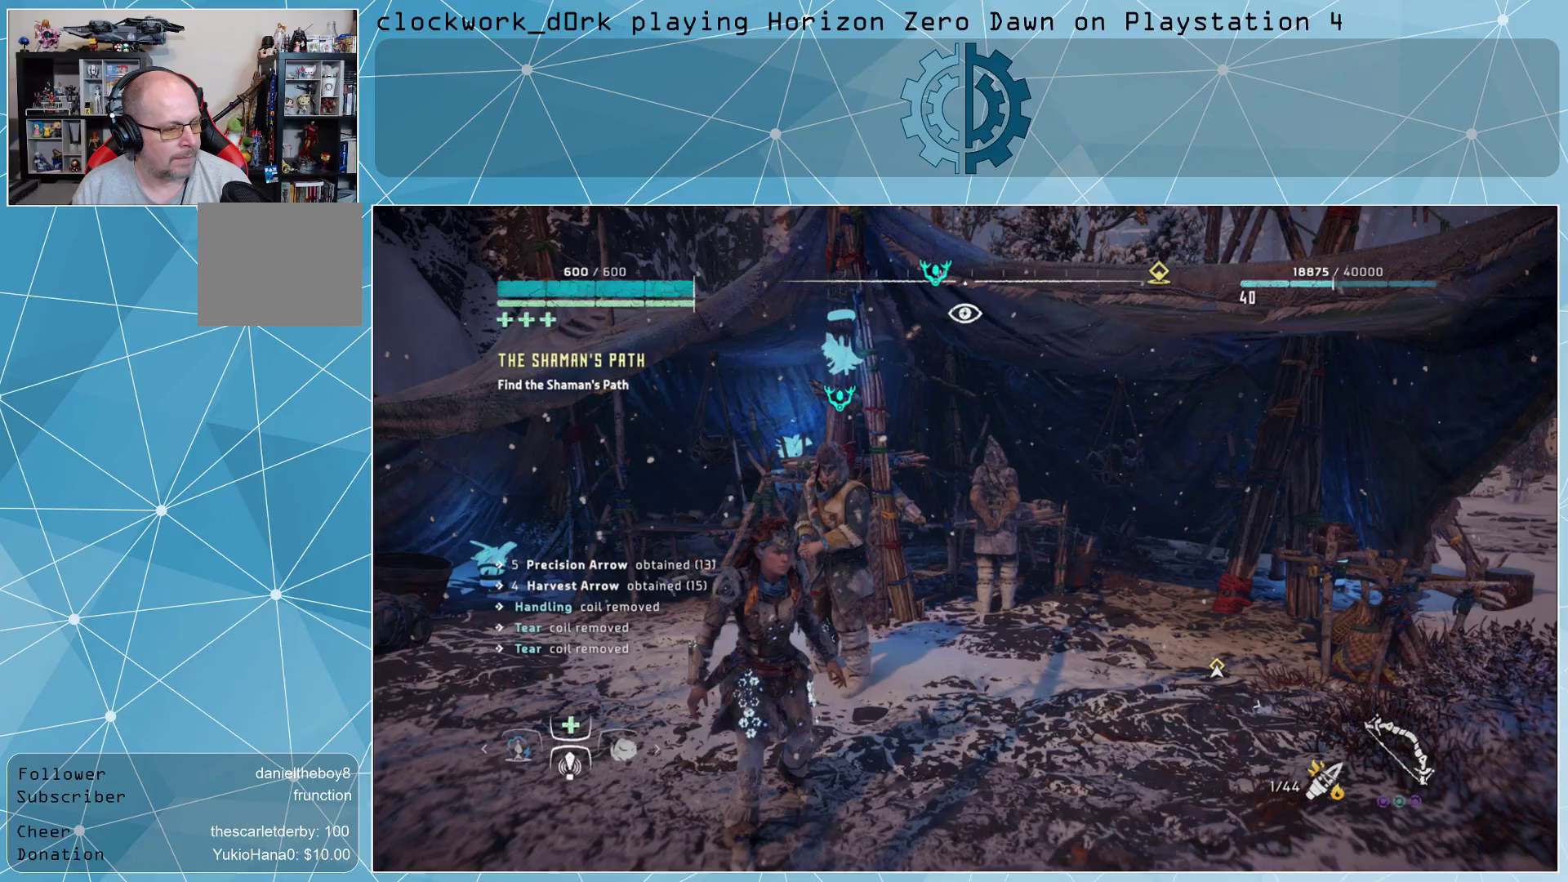
{"buttons": [], "left_stick": "center", "right_stick": "right", "events": [[433, "right_stick", "right"]]}
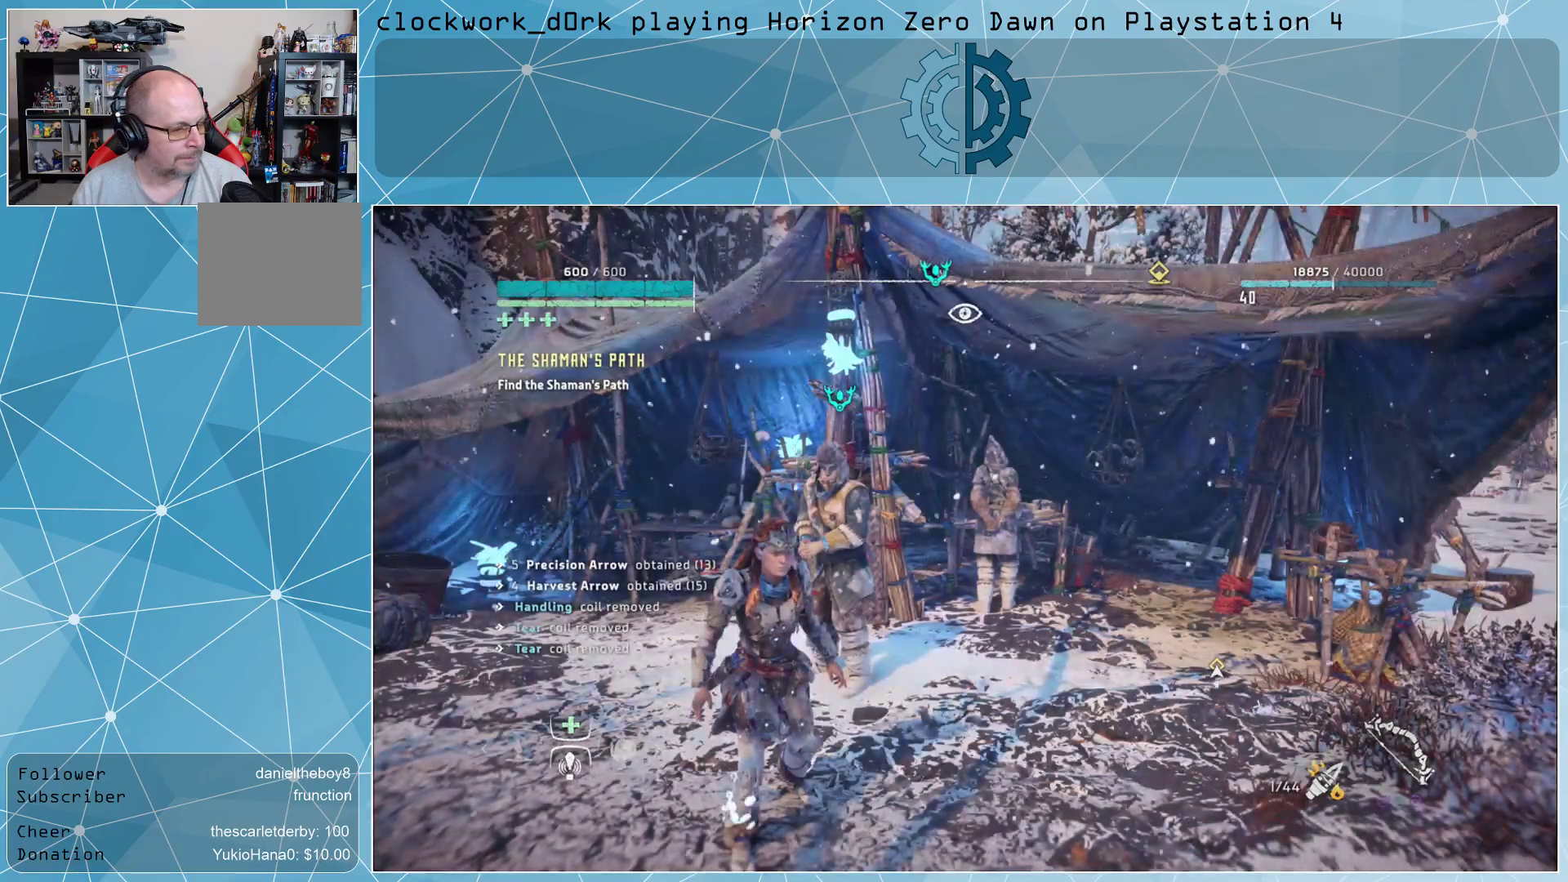
{"buttons": [], "left_stick": "center", "right_stick": "up-right", "events": [[500, "right_stick", "up-right"]]}
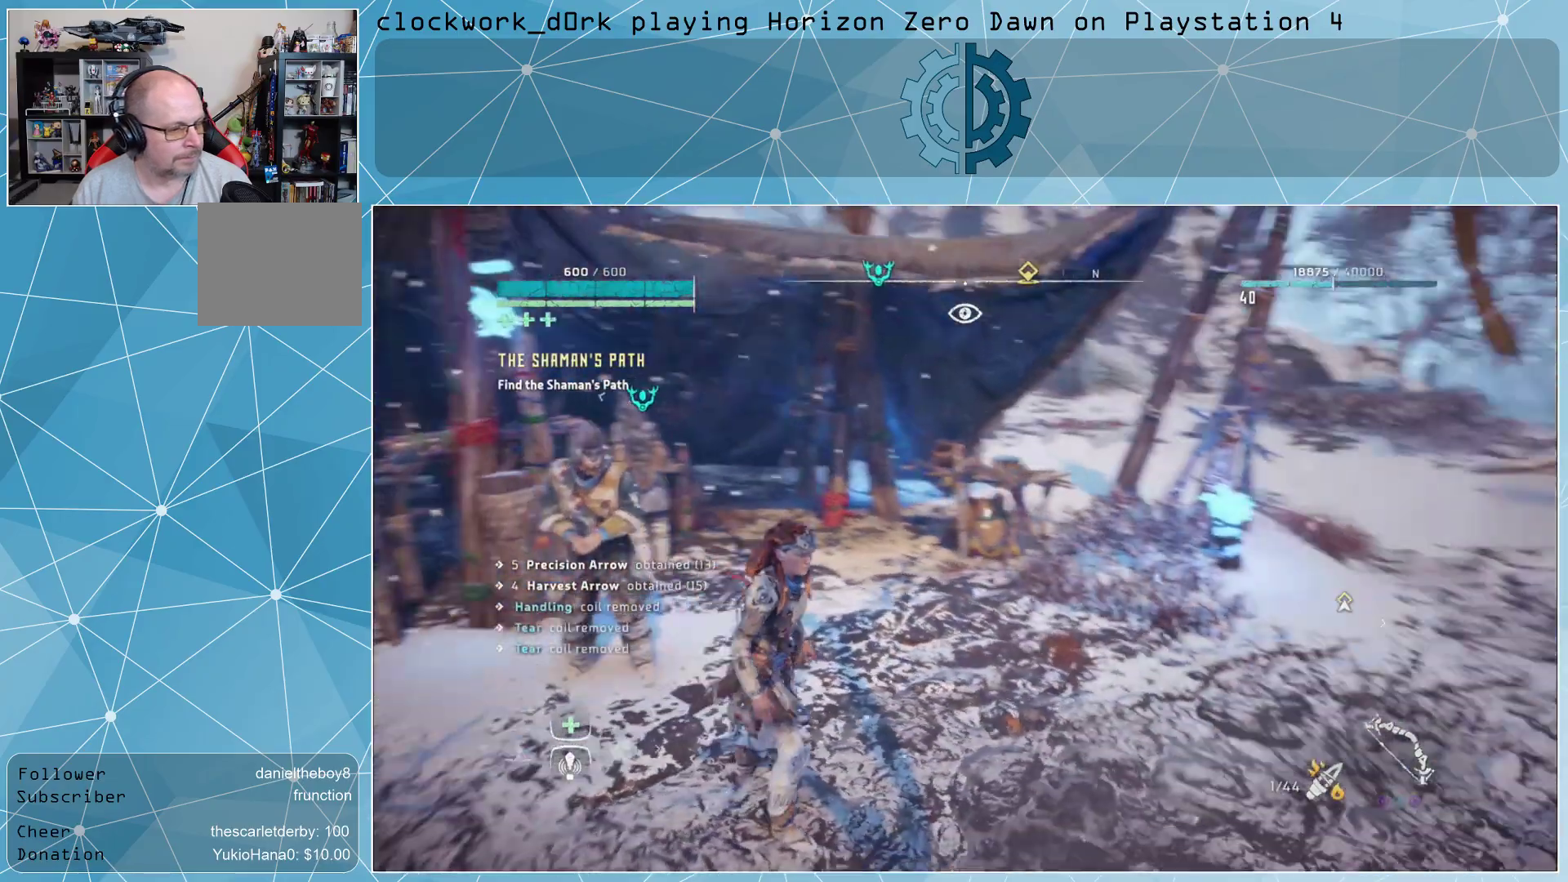
{"buttons": [], "left_stick": "center", "right_stick": "right", "events": [[100, "right_stick", "center"], [267, "right_stick", "right"]]}
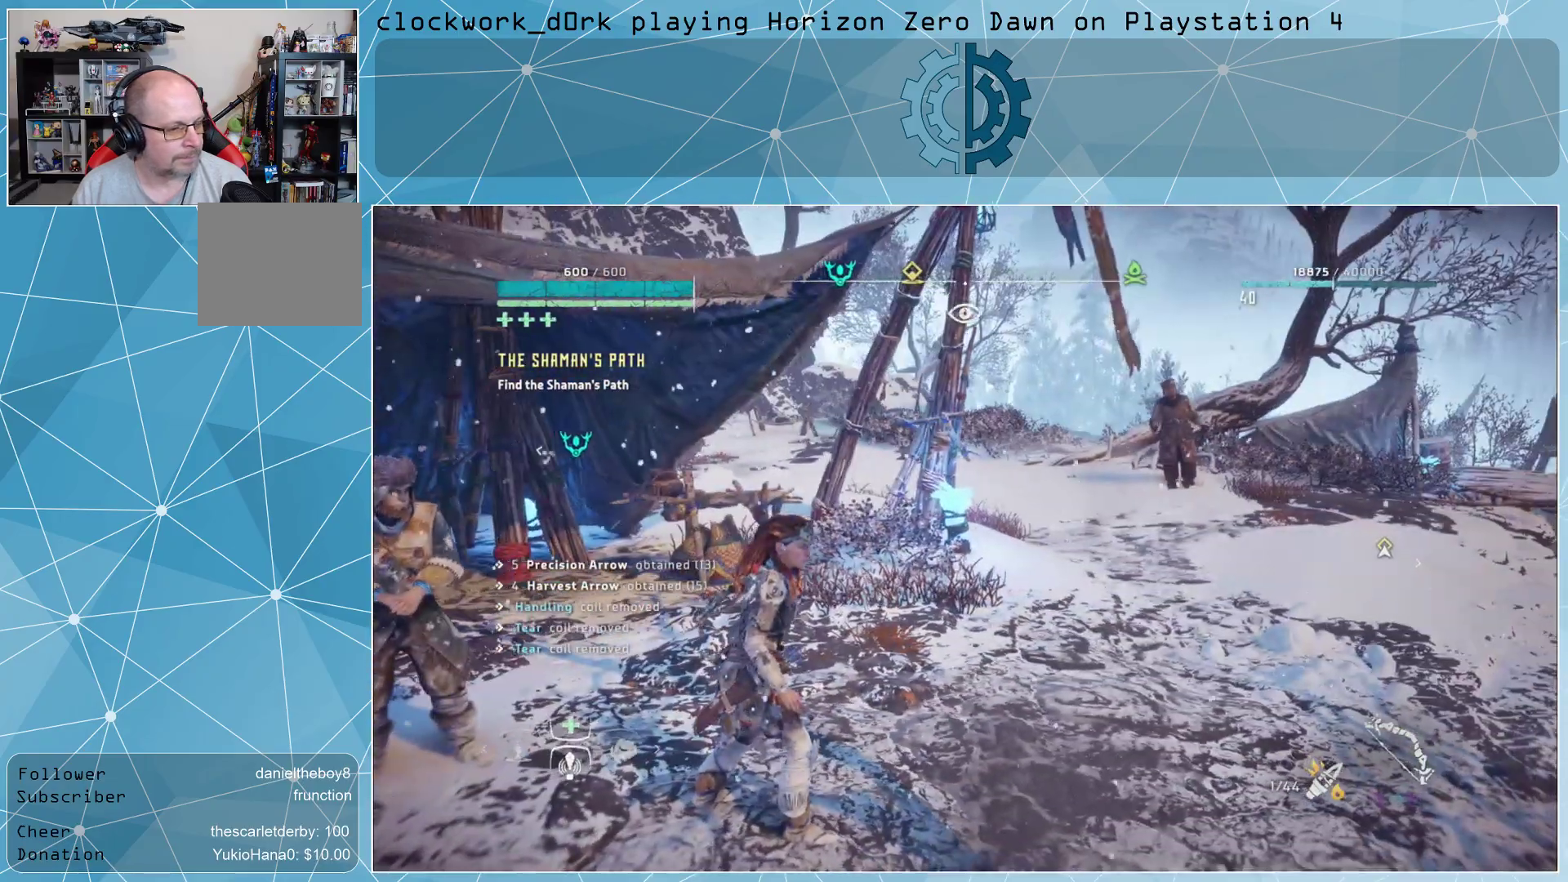
{"buttons": [], "left_stick": "right", "right_stick": "center", "events": [[33, "right_stick", "center"], [500, "left_stick", "right"]]}
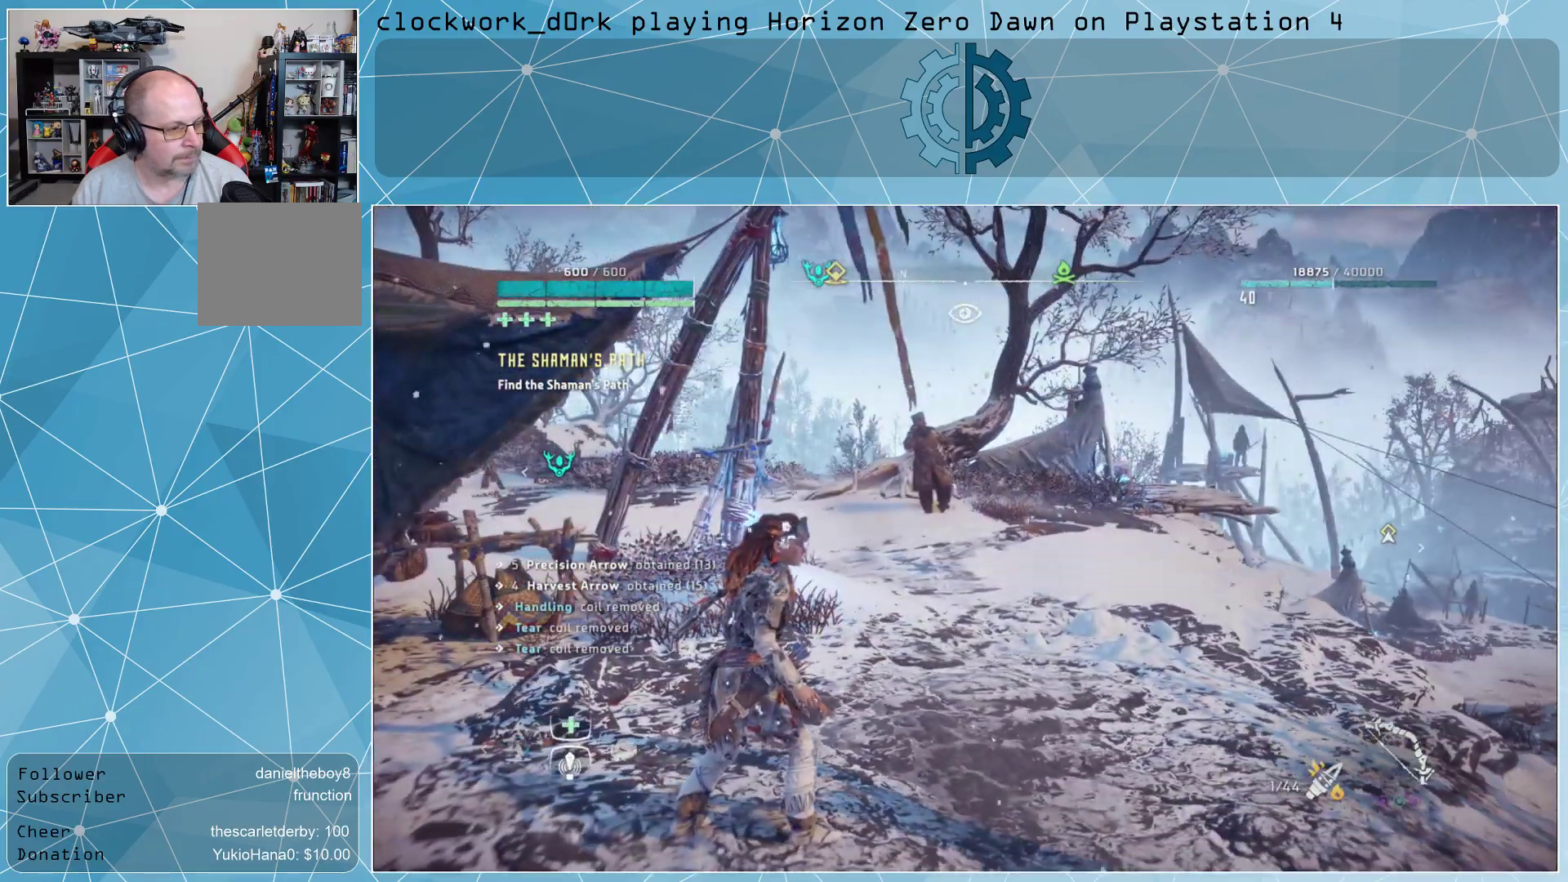
{"buttons": [], "left_stick": "right", "right_stick": "left", "events": [[133, "right_stick", "left"]]}
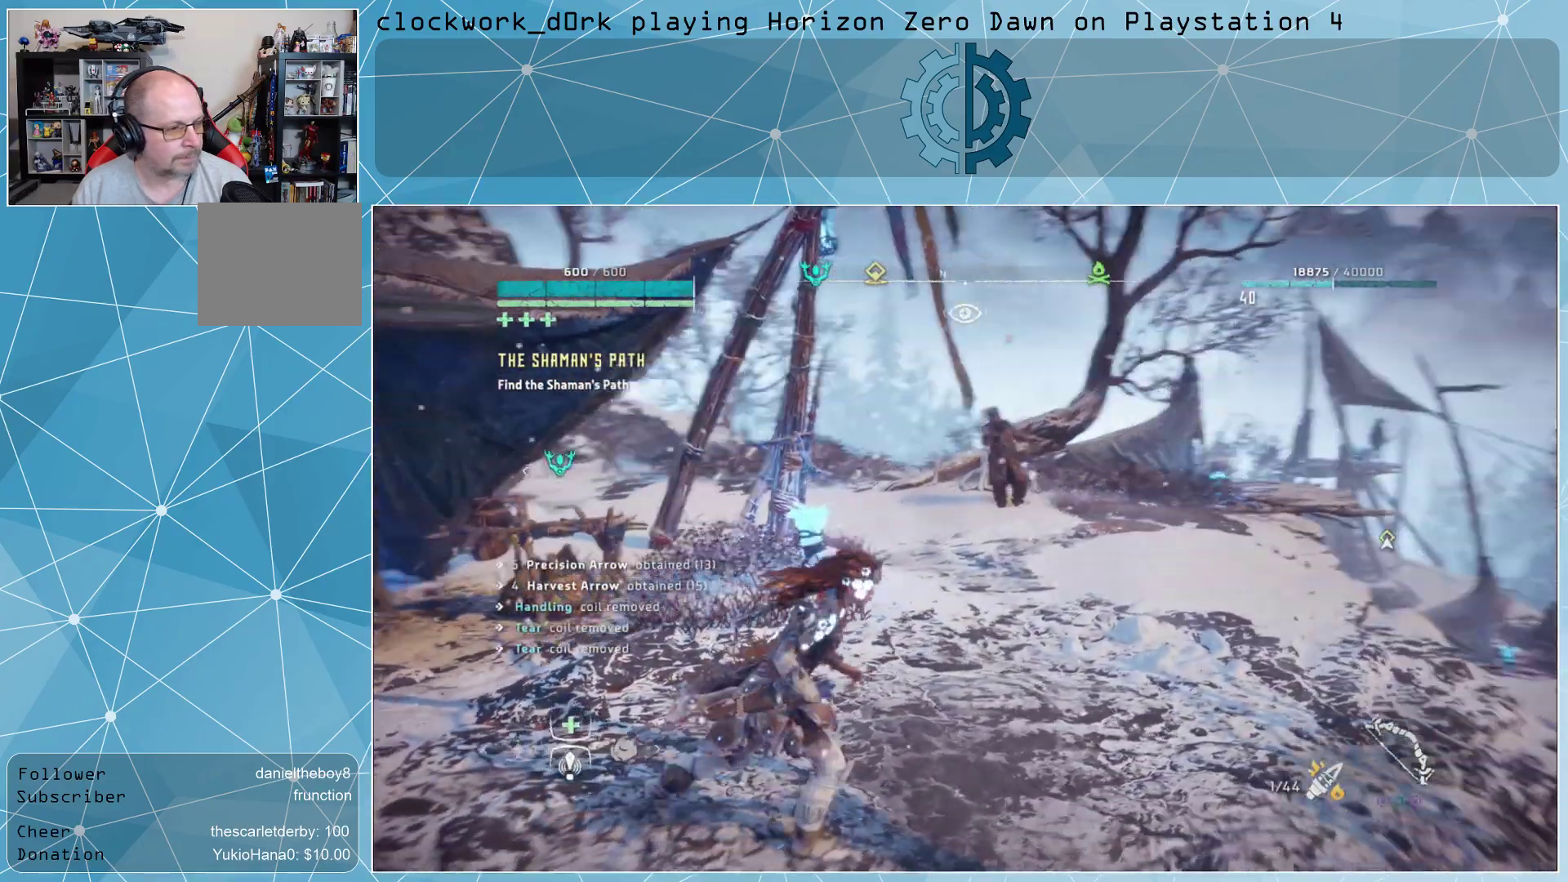
{"buttons": [], "left_stick": "center", "right_stick": "center", "events": [[100, "left_stick", "center"], [133, "right_stick", "center"]]}
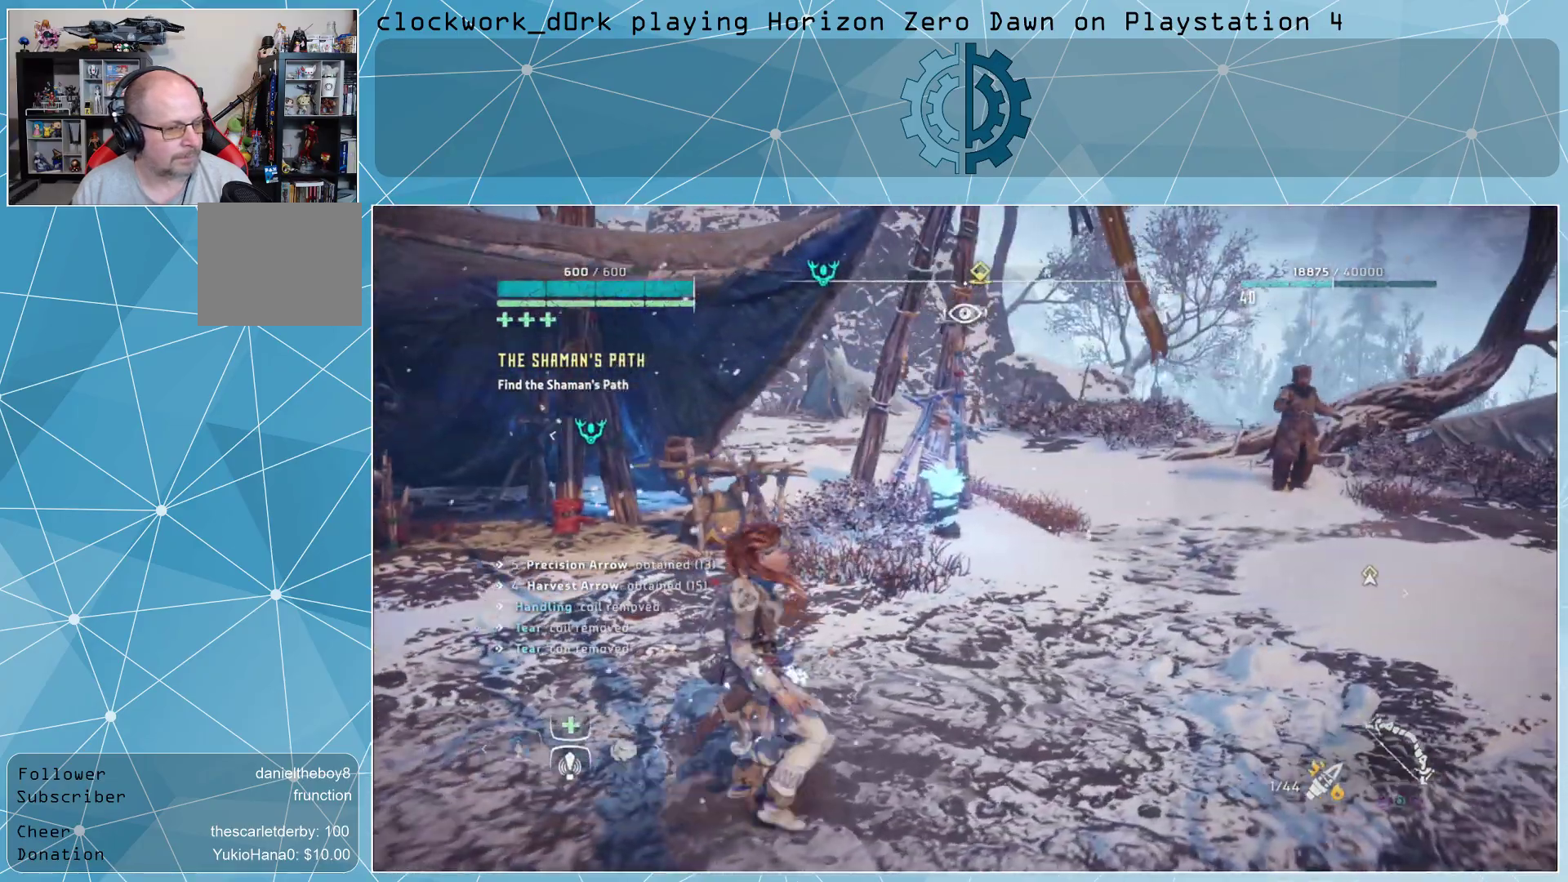
{"buttons": [], "left_stick": "center", "right_stick": "center", "events": [[100, "right_stick", "right"], [367, "right_stick", "center"]]}
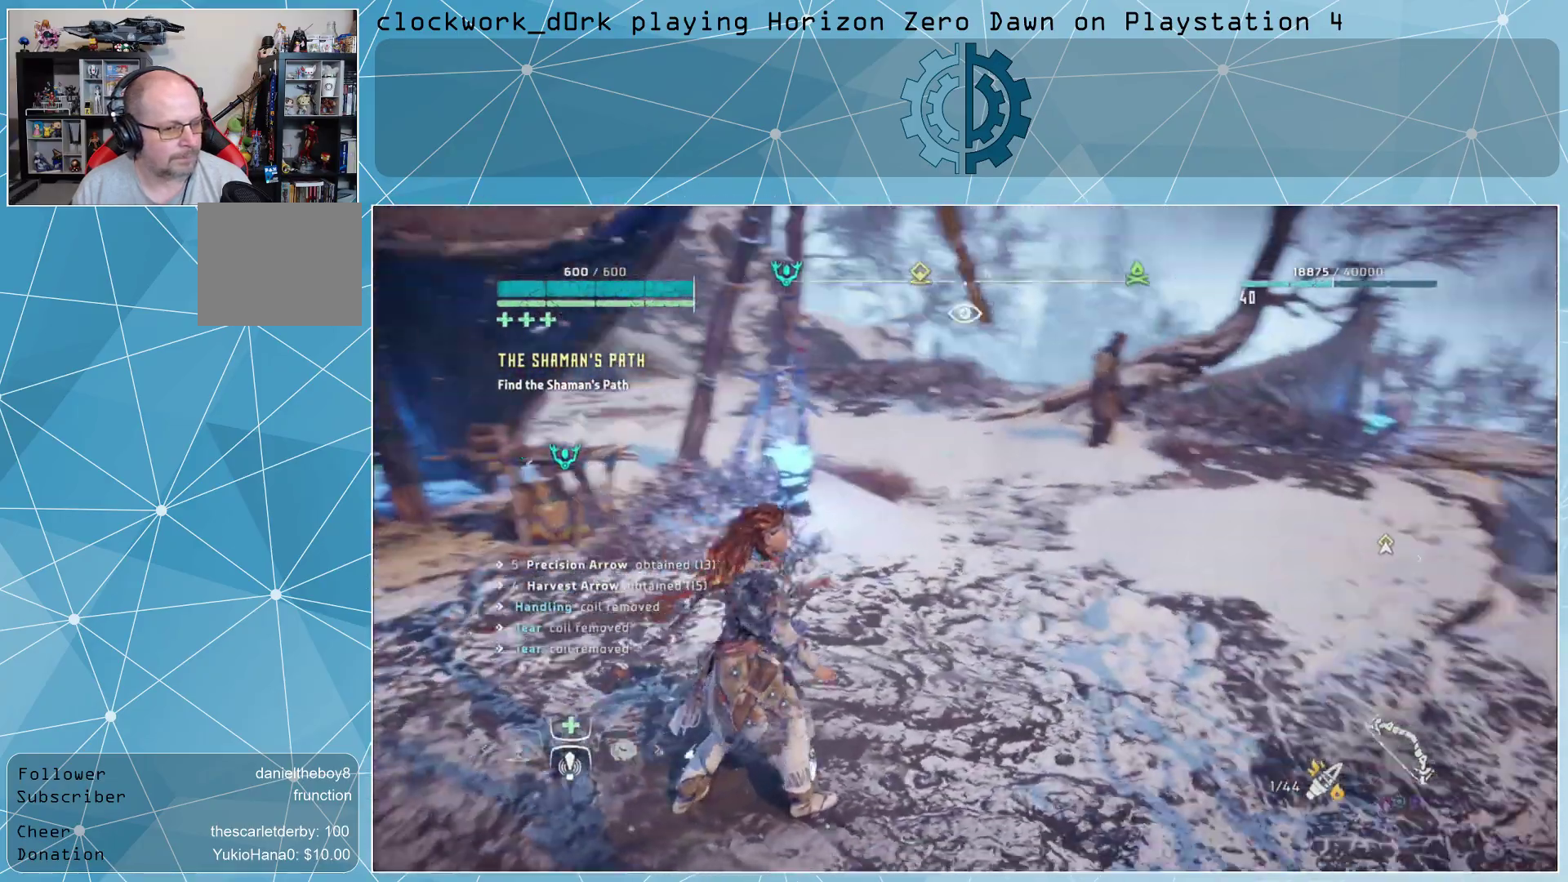
{"buttons": [], "left_stick": "center", "right_stick": "center", "events": [[233, "TOUCHPAD", "down"], [333, "TOUCHPAD", "up"]]}